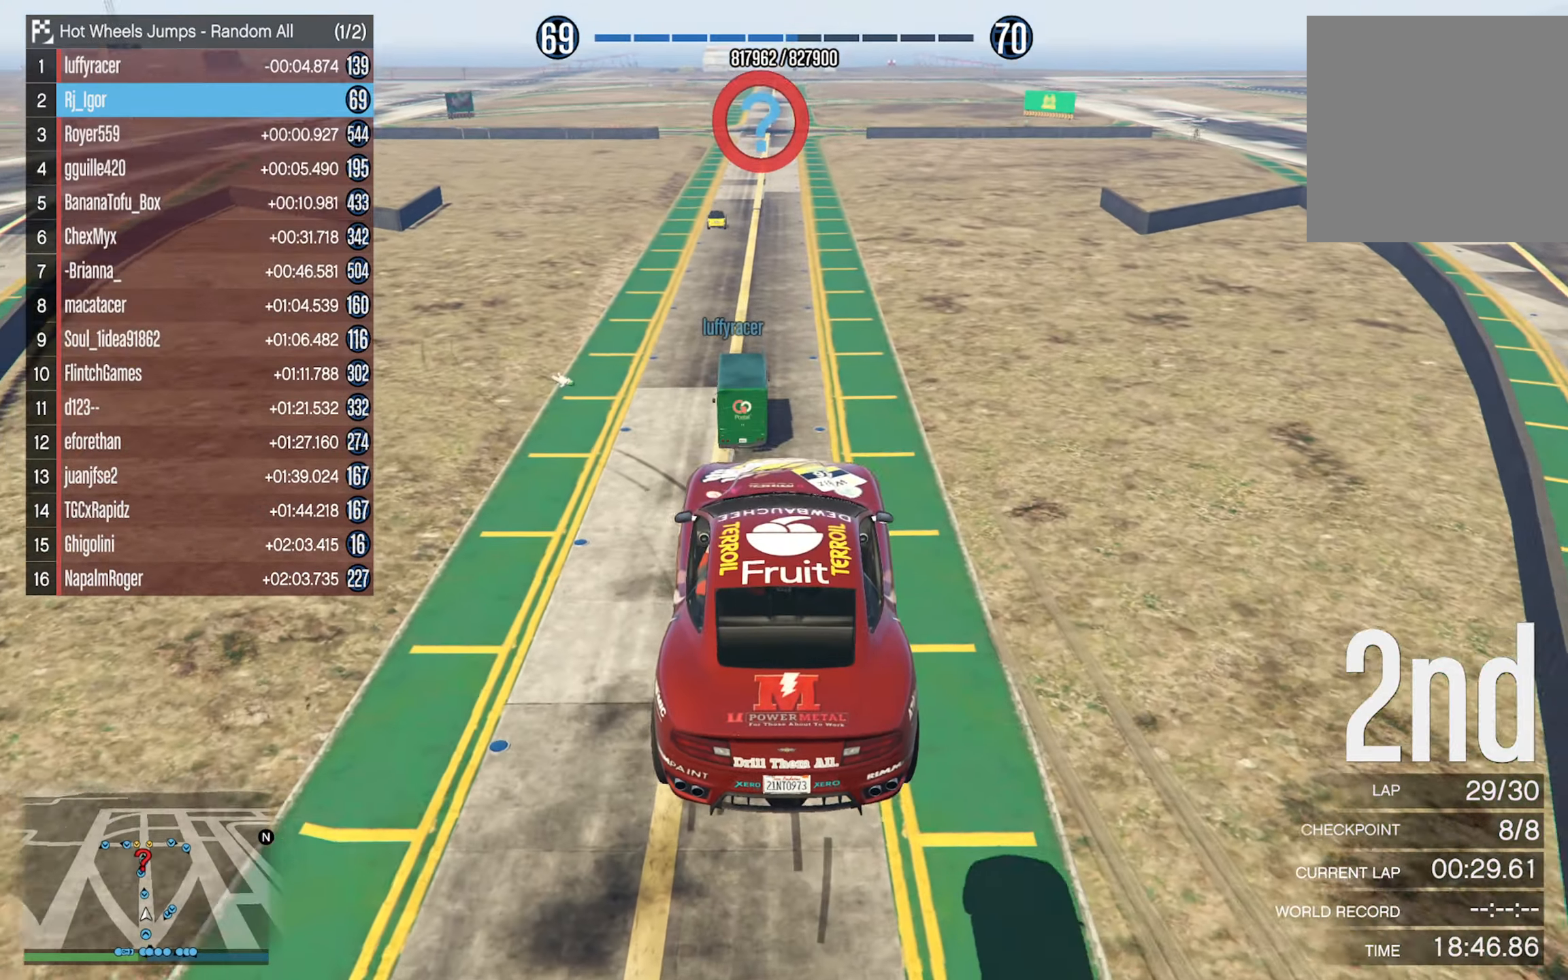
Gameplay with a controller (Xbox layout); each line is a JSON object with the inputs held at the frame after it. "events" lists button and stick changes between this image and that frame as [ms after this image, input, new state], when the widget could be followed in between.
{"buttons": ["R2"], "left_stick": "center", "right_stick": "center", "events": [[300, "R2", "down"]]}
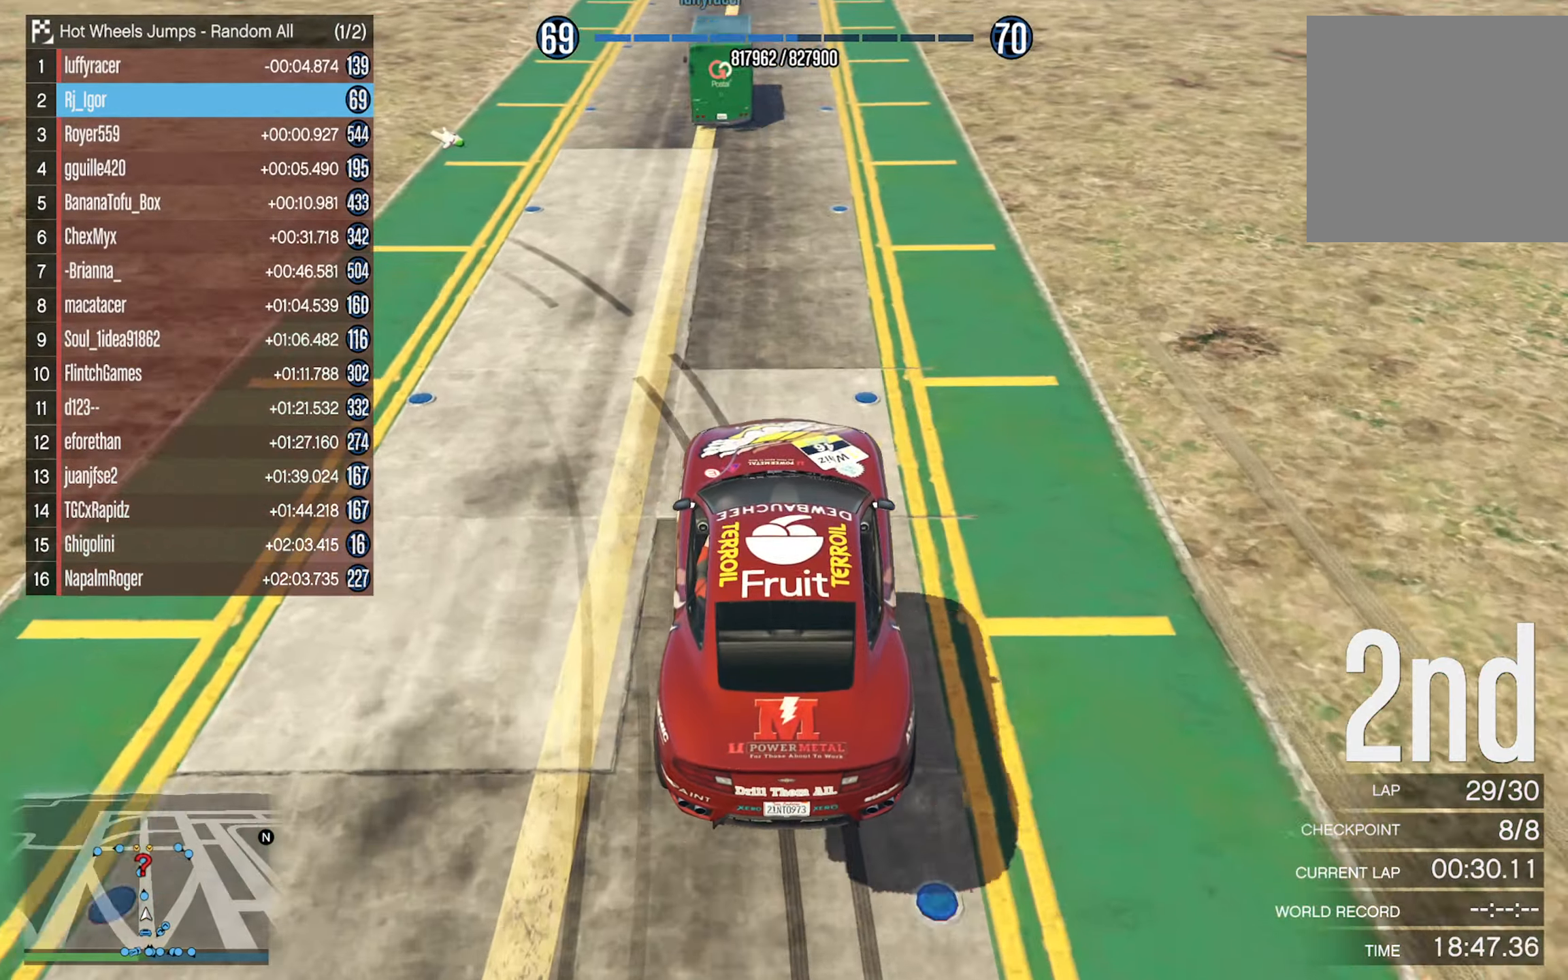
{"buttons": [], "left_stick": "center", "right_stick": "center", "events": [[84, "R2", "up"], [167, "R2", "down"], [217, "R2", "up"]]}
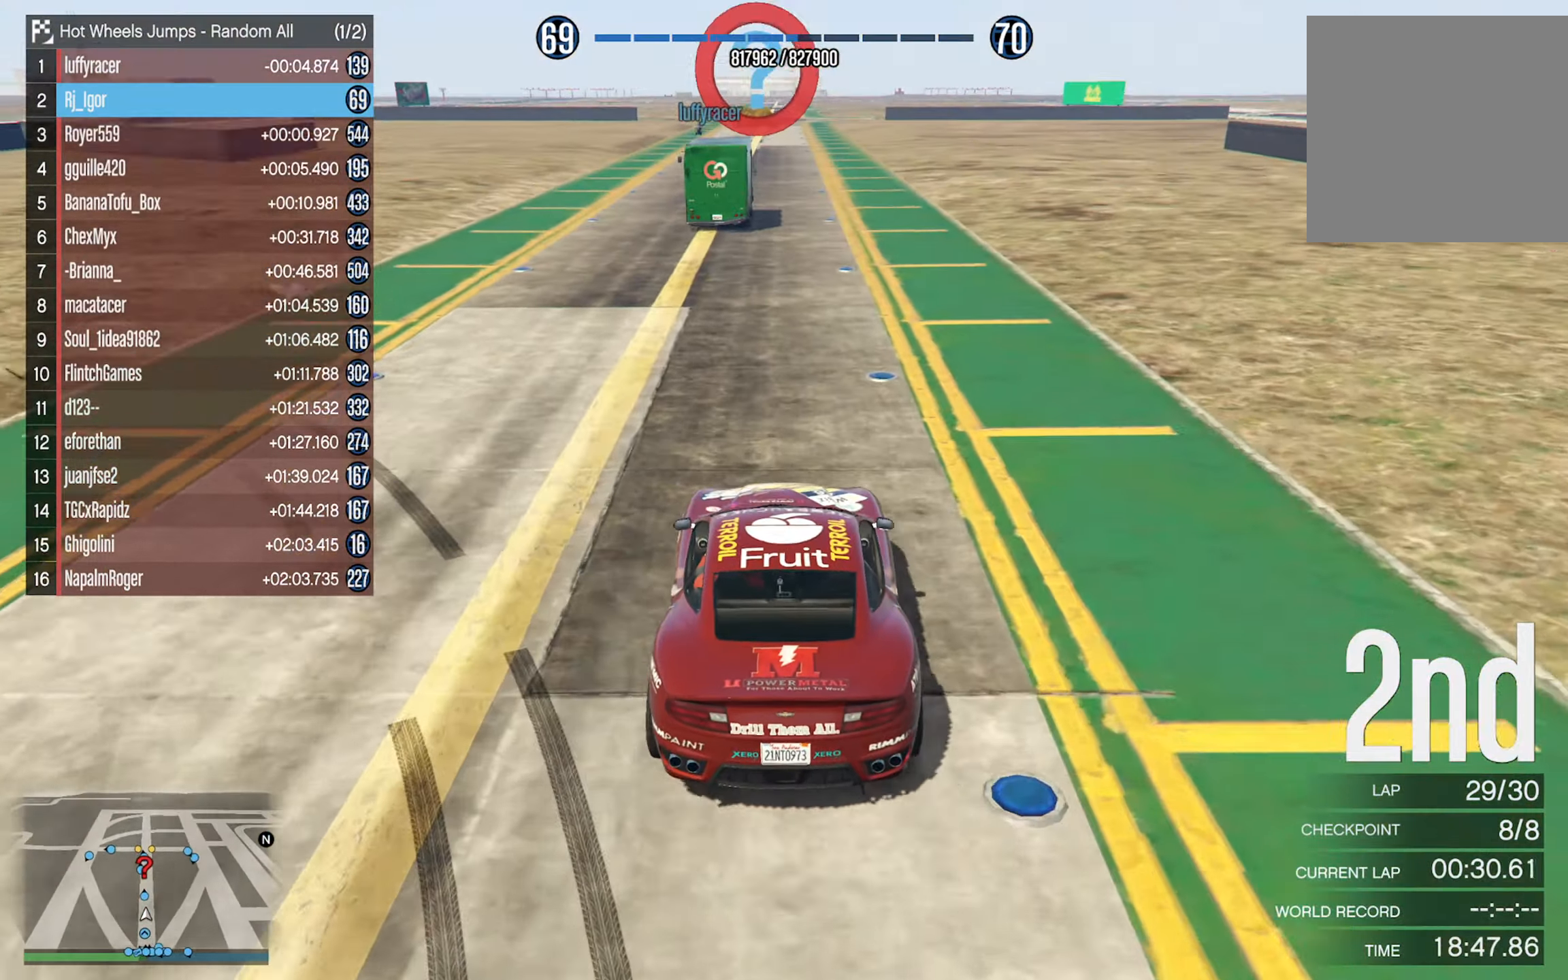
{"buttons": [], "left_stick": "center", "right_stick": "center", "events": []}
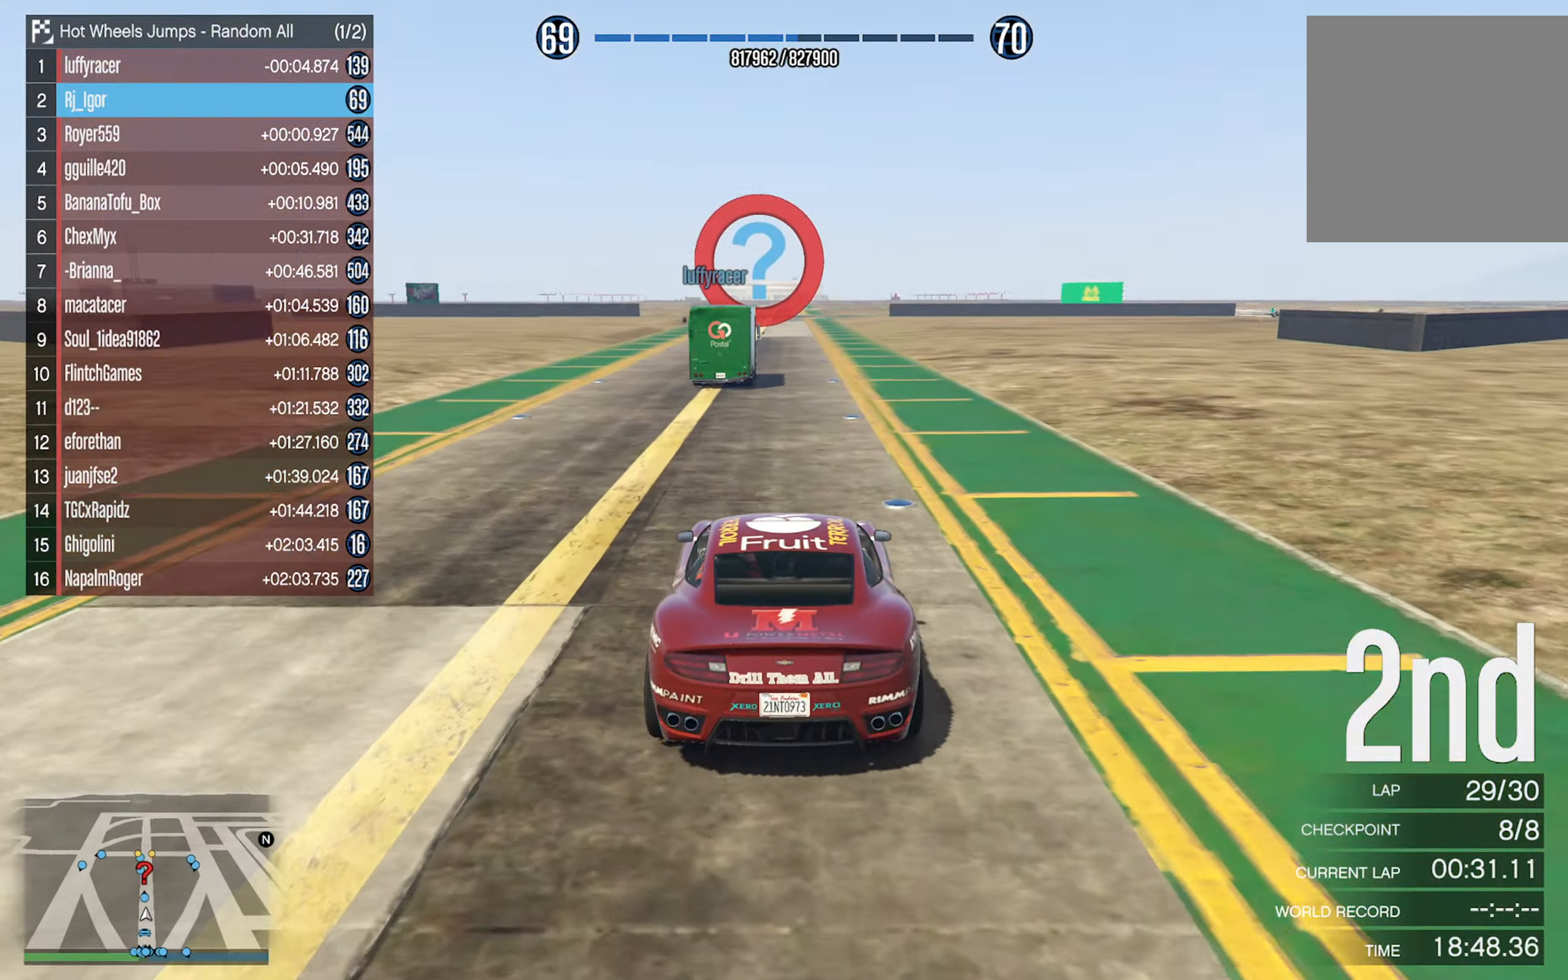
{"buttons": [], "left_stick": "left", "right_stick": "center", "events": [[434, "left_stick", "left"]]}
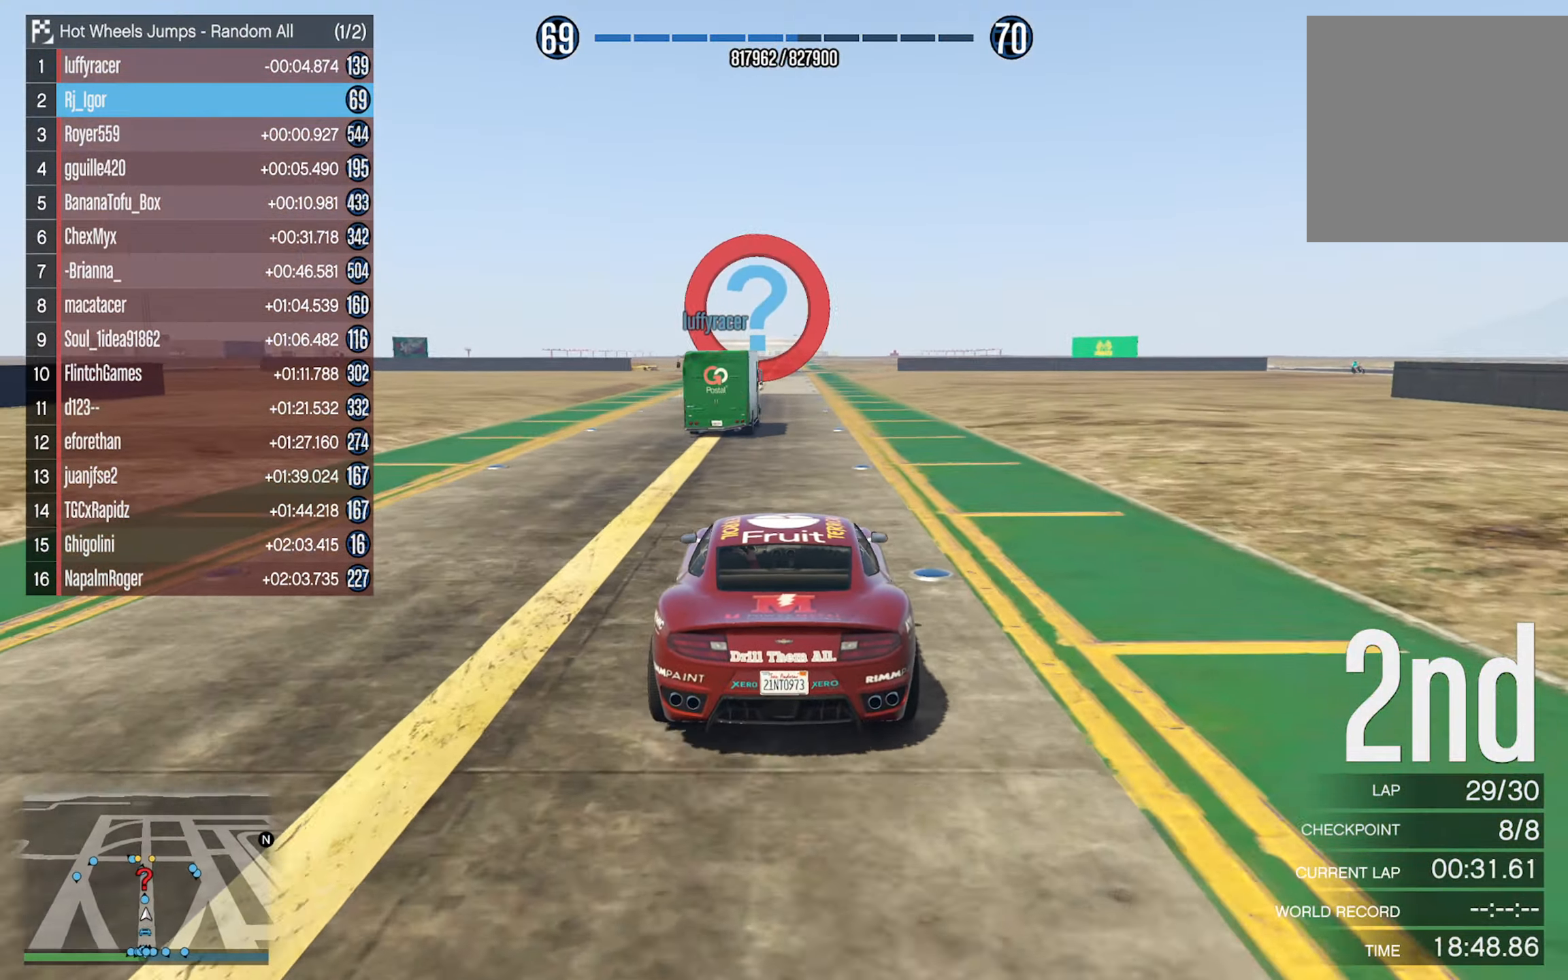
{"buttons": [], "left_stick": "center", "right_stick": "center", "events": [[17, "left_stick", "center"]]}
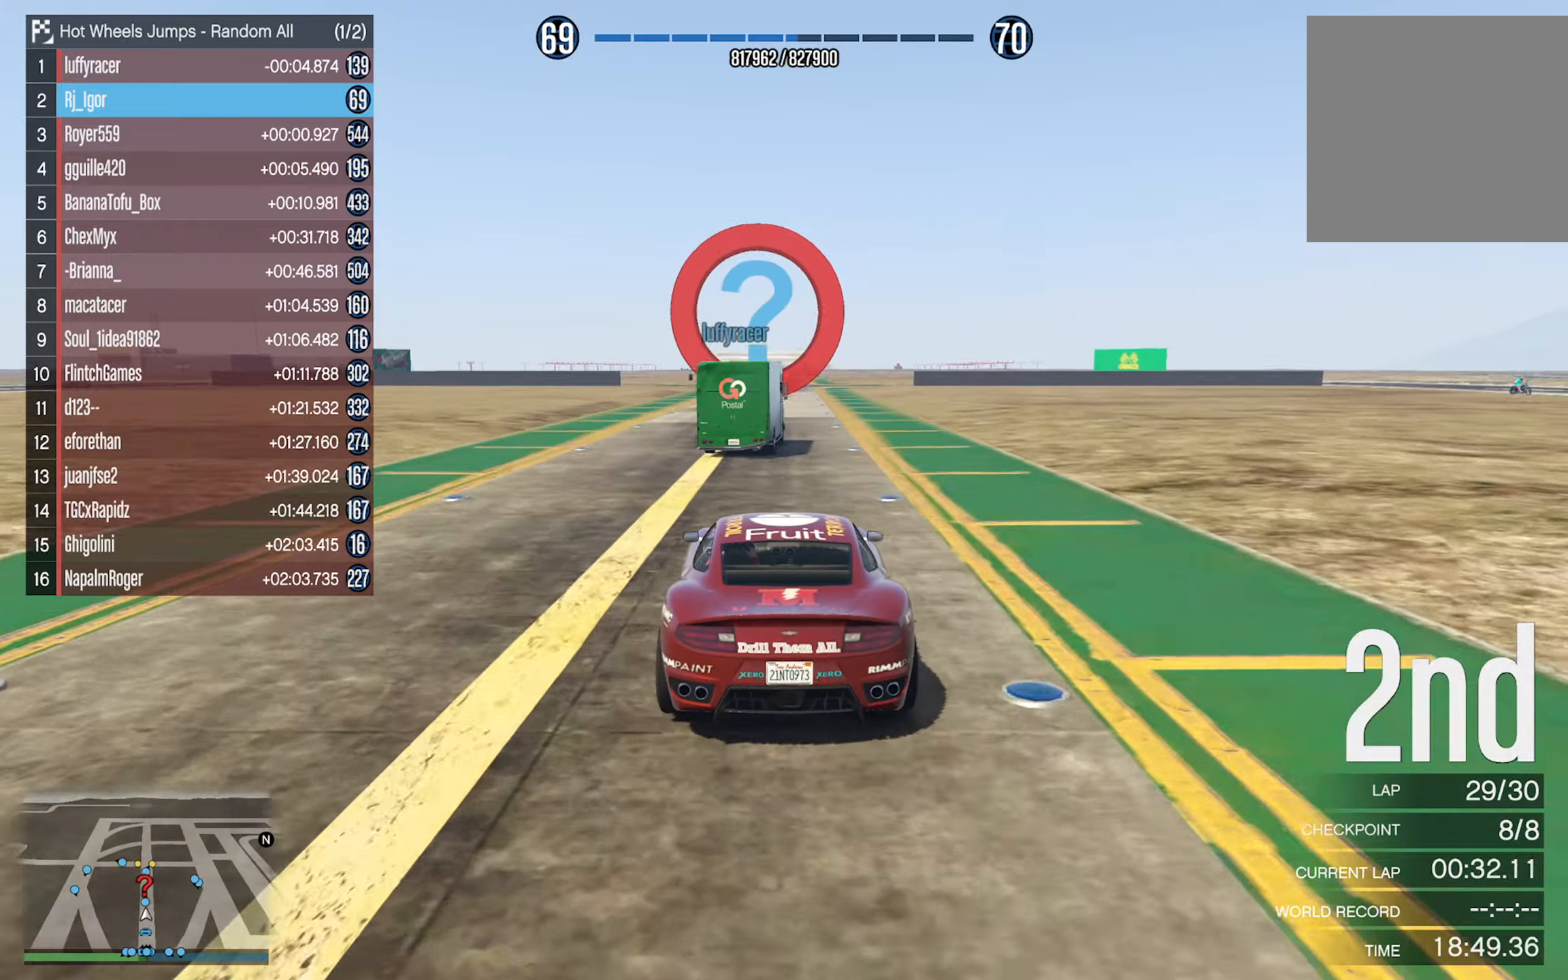
{"buttons": [], "left_stick": "center", "right_stick": "center", "events": []}
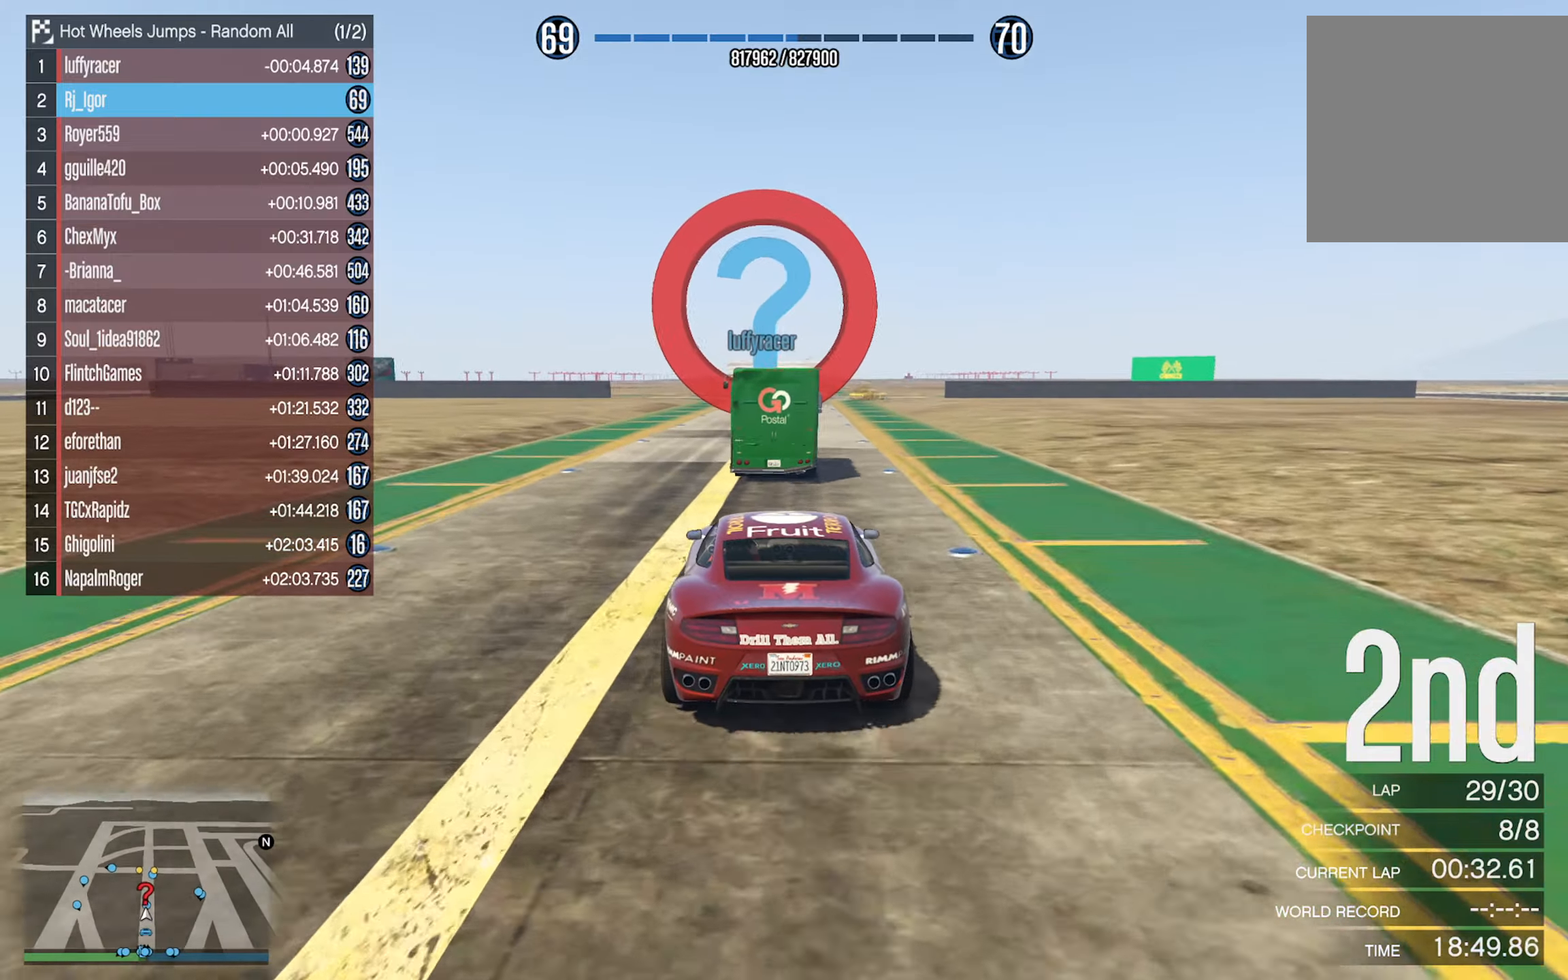
{"buttons": ["R2"], "left_stick": "down-right", "right_stick": "center", "events": [[450, "left_stick", "down-right"], [500, "R2", "down"]]}
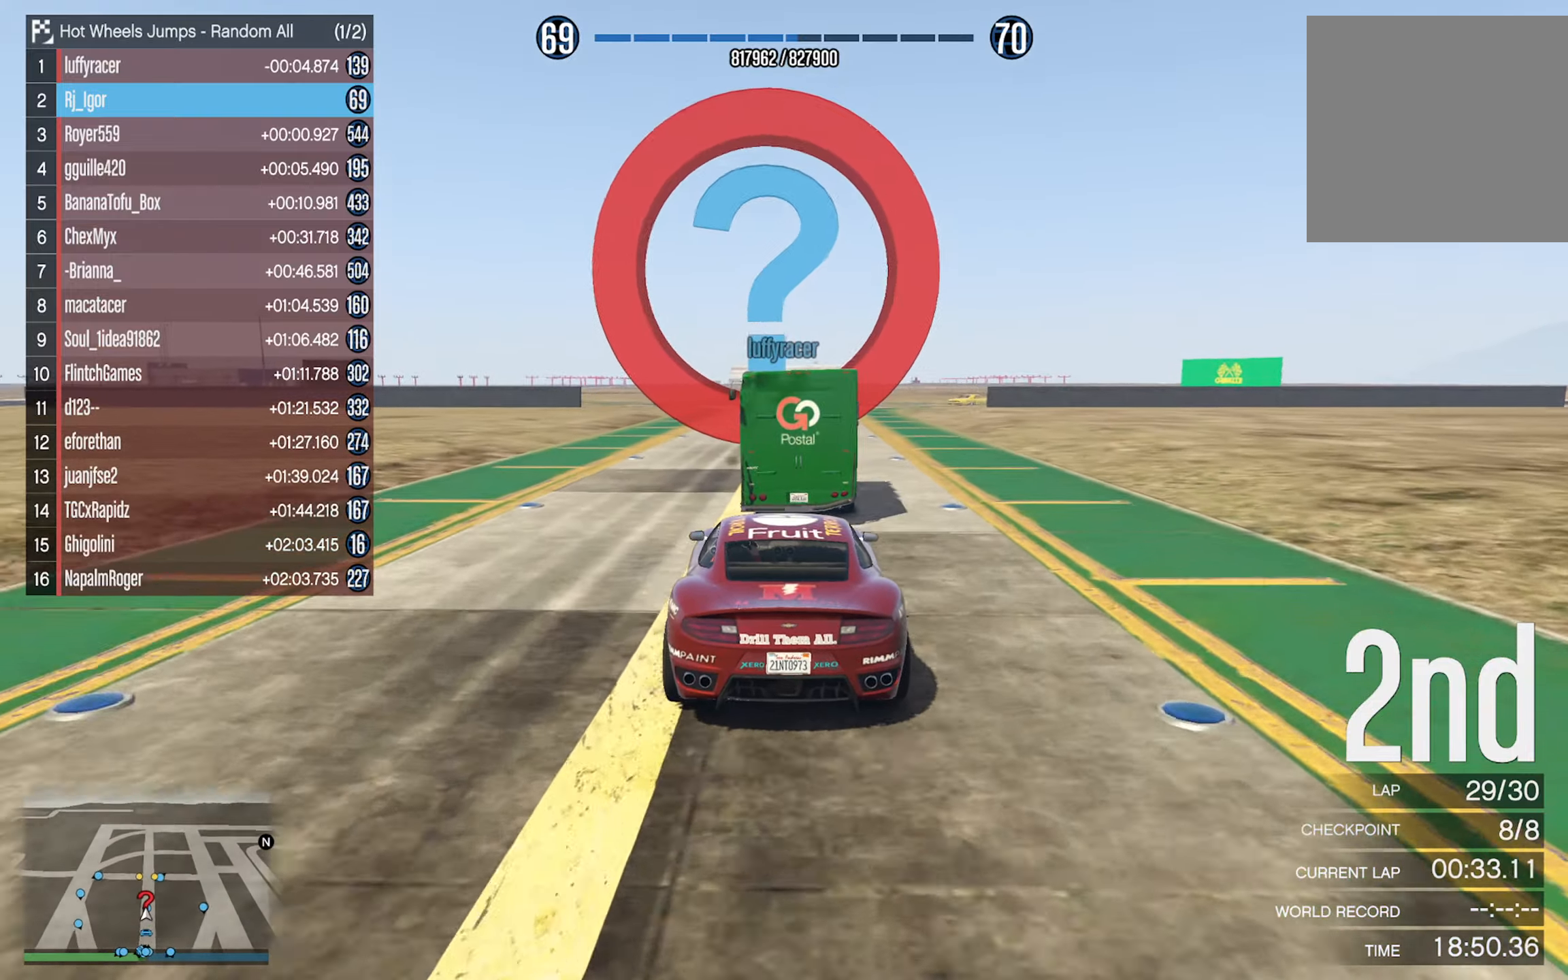
{"buttons": ["L2", "R2"], "left_stick": "center", "right_stick": "center", "events": [[66, "left_stick", "center"], [400, "L2", "down"]]}
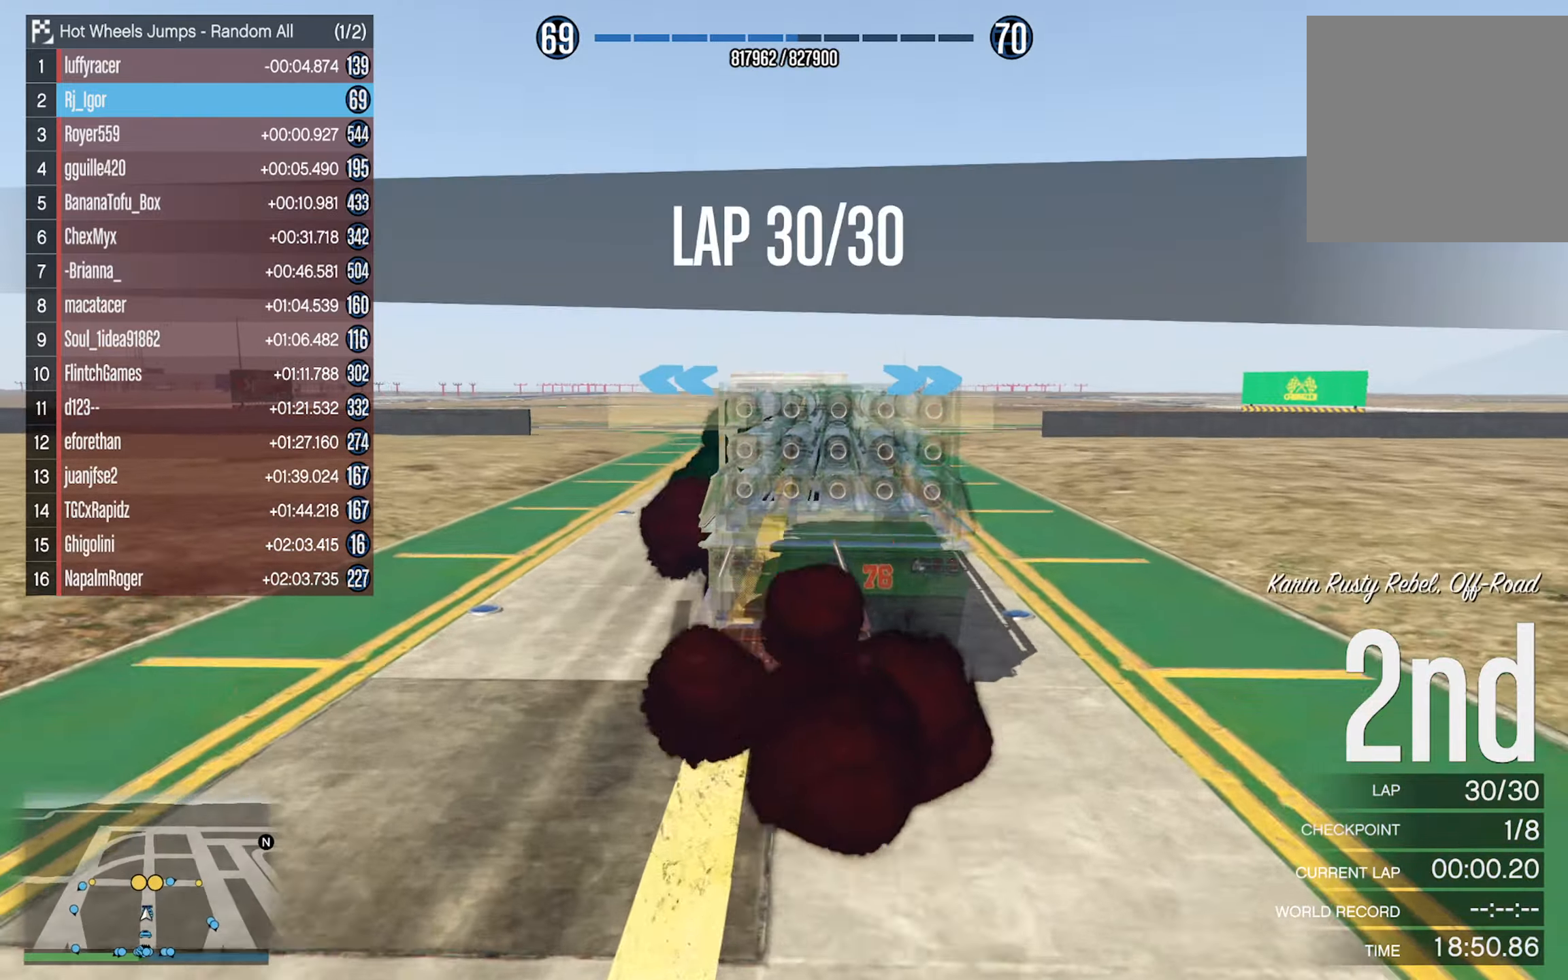
{"buttons": [], "left_stick": "center", "right_stick": "center", "events": [[16, "L2", "up"], [250, "R2", "up"], [366, "left_stick", "right"], [383, "R2", "down"], [450, "left_stick", "center"], [500, "R2", "up"]]}
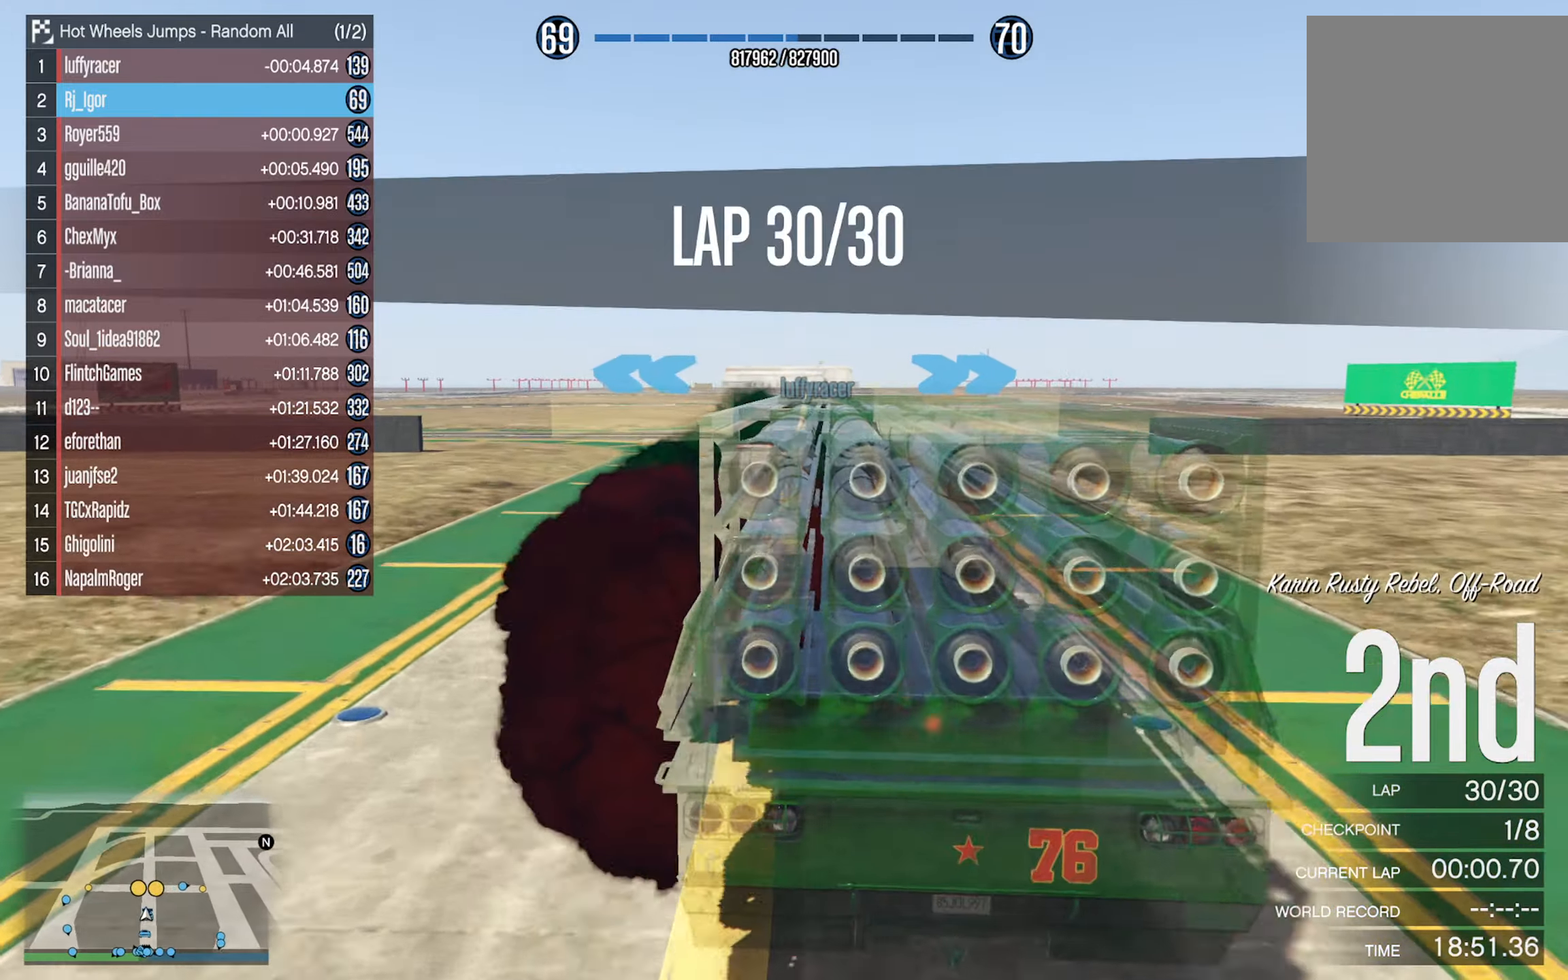
{"buttons": ["R2"], "left_stick": "center", "right_stick": "center", "events": [[50, "left_stick", "right"], [150, "R2", "down"], [250, "left_stick", "center"], [350, "left_stick", "right"], [483, "left_stick", "center"]]}
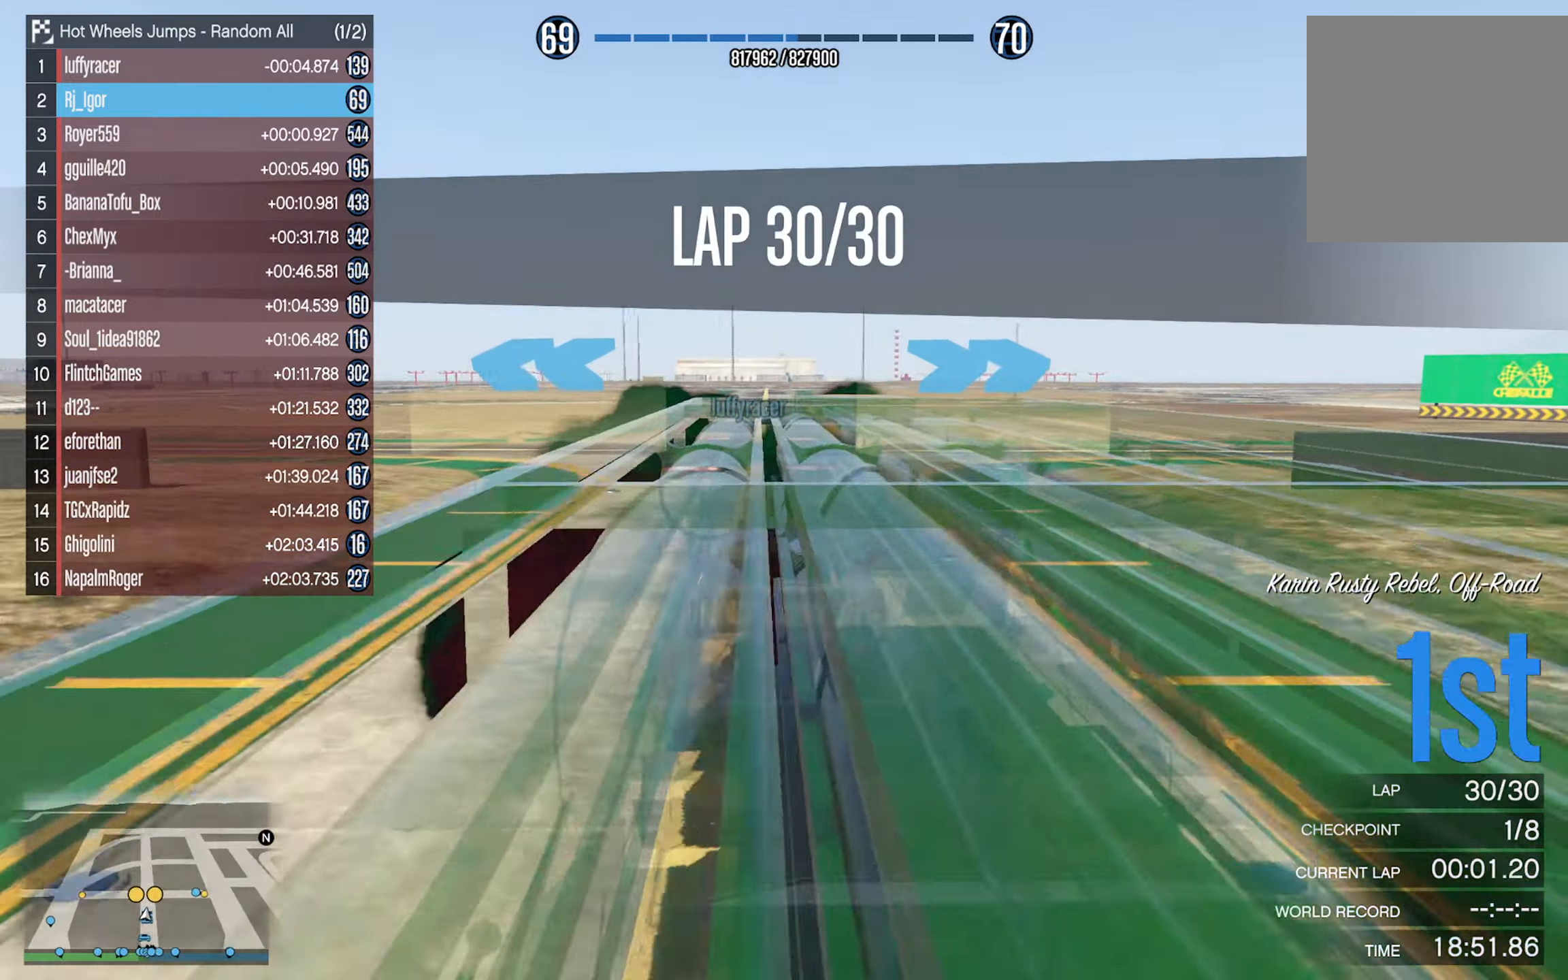
{"buttons": ["R2"], "left_stick": "right", "right_stick": "center", "events": [[83, "left_stick", "right"], [266, "left_stick", "center"], [400, "left_stick", "right"]]}
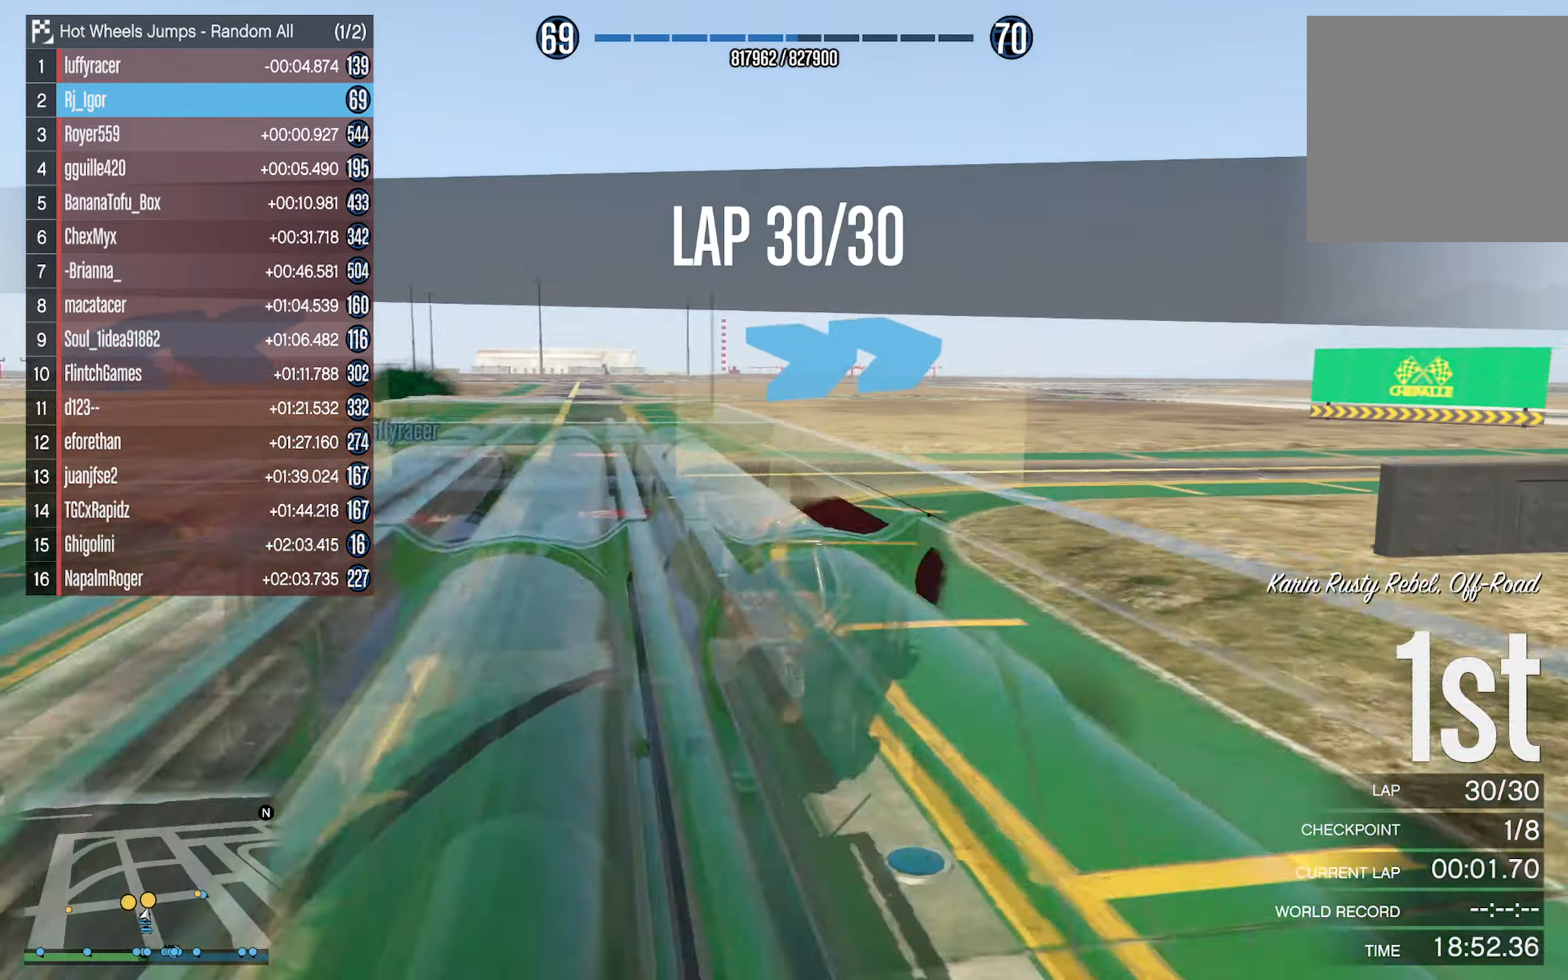
{"buttons": [], "left_stick": "right", "right_stick": "center", "events": [[66, "left_stick", "center"], [116, "R2", "up"], [300, "left_stick", "right"]]}
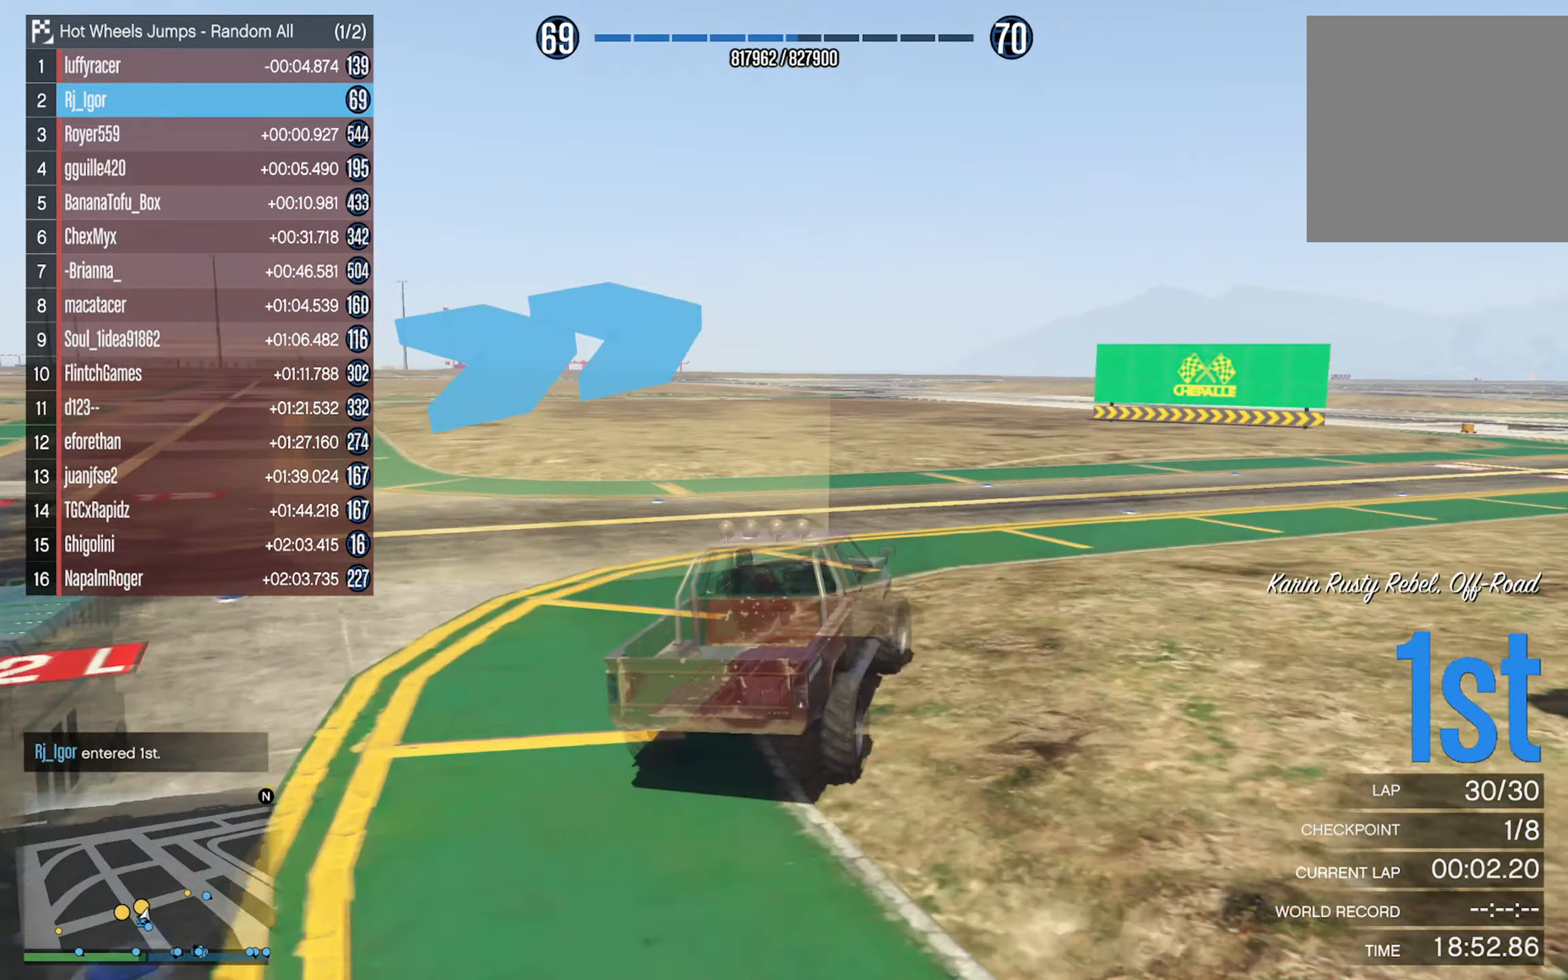
{"buttons": [], "left_stick": "right", "right_stick": "center", "events": [[116, "left_stick", "center"], [216, "left_stick", "right"], [383, "R2", "down"], [500, "R2", "up"]]}
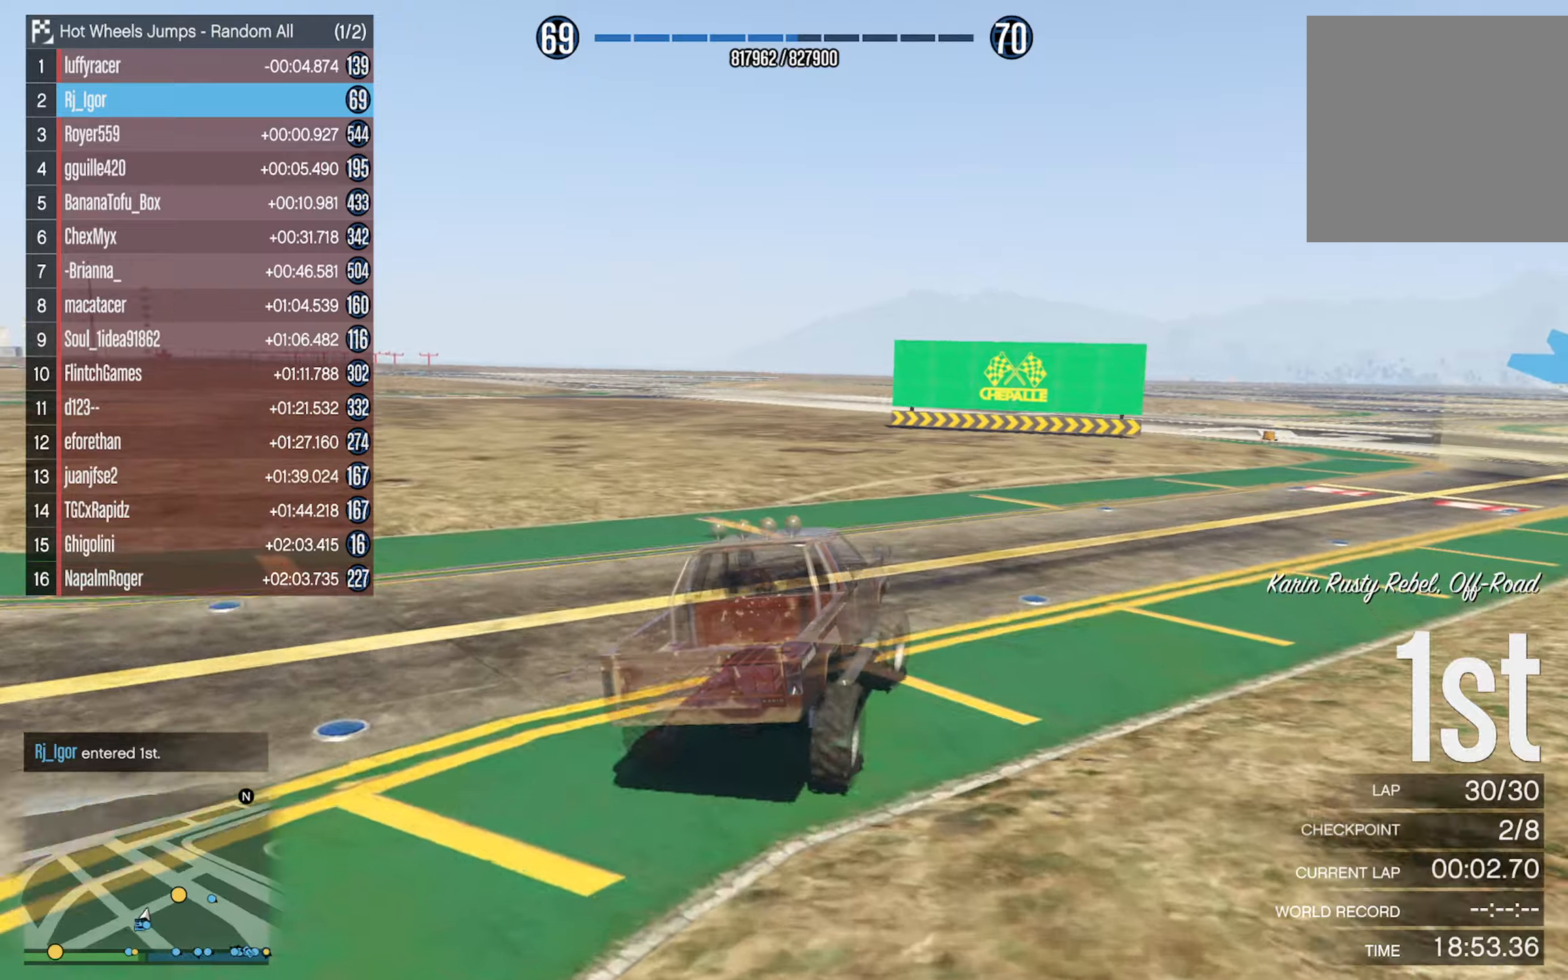
{"buttons": [], "left_stick": "right", "right_stick": "center", "events": [[100, "left_stick", "center"], [200, "left_stick", "right"]]}
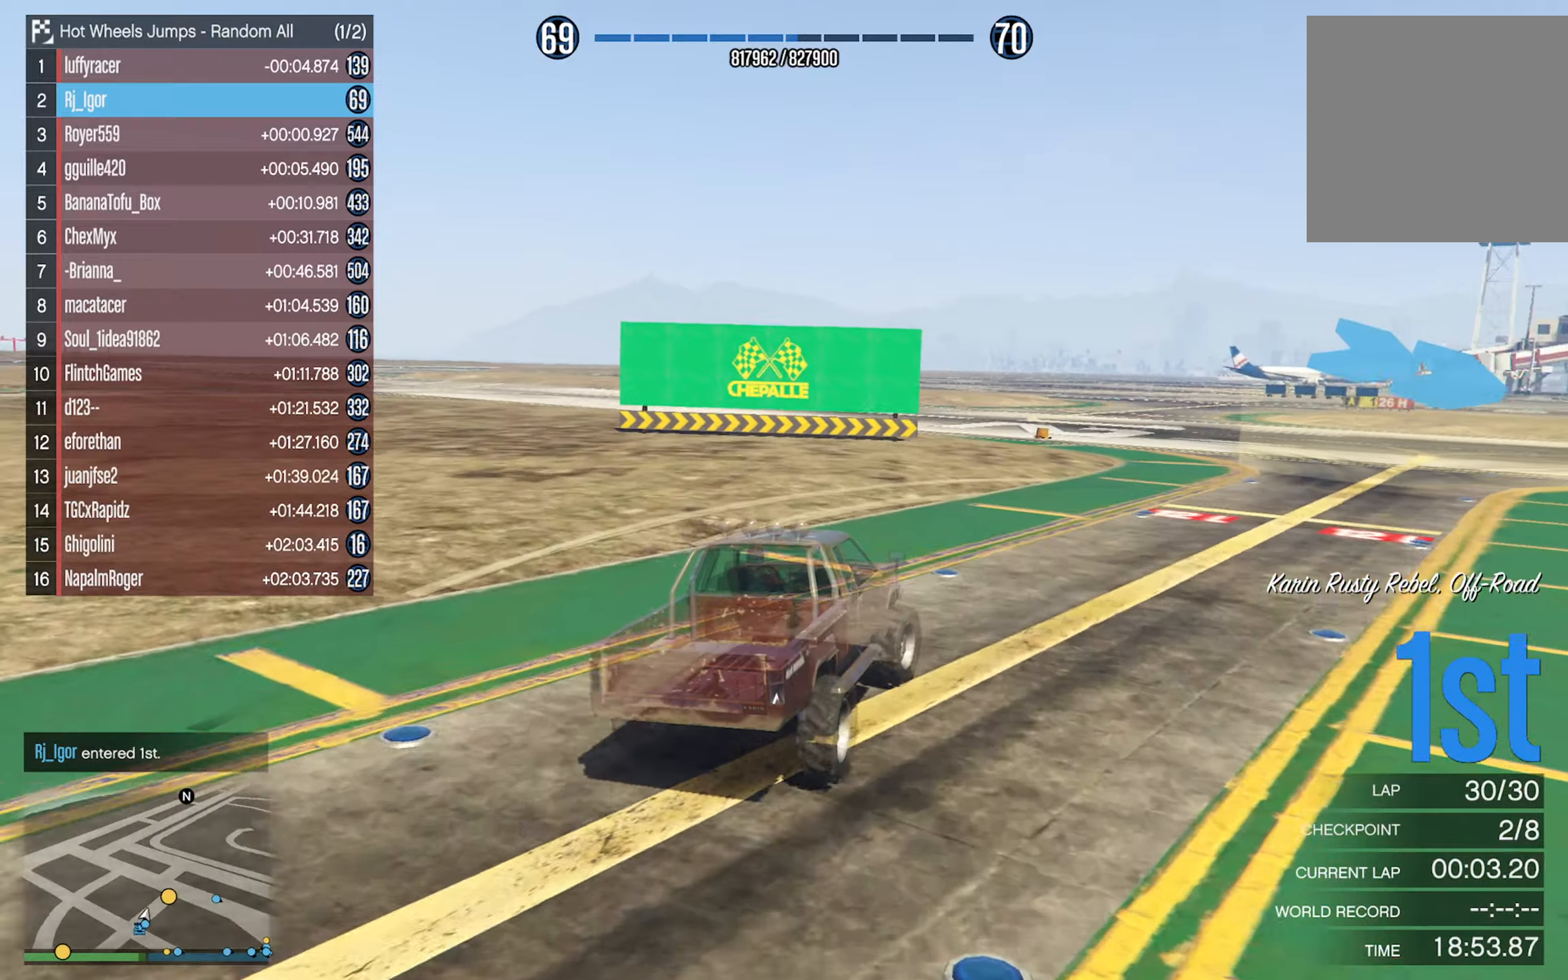
{"buttons": [], "left_stick": "center", "right_stick": "center", "events": [[100, "left_stick", "center"], [233, "left_stick", "right"], [467, "left_stick", "center"]]}
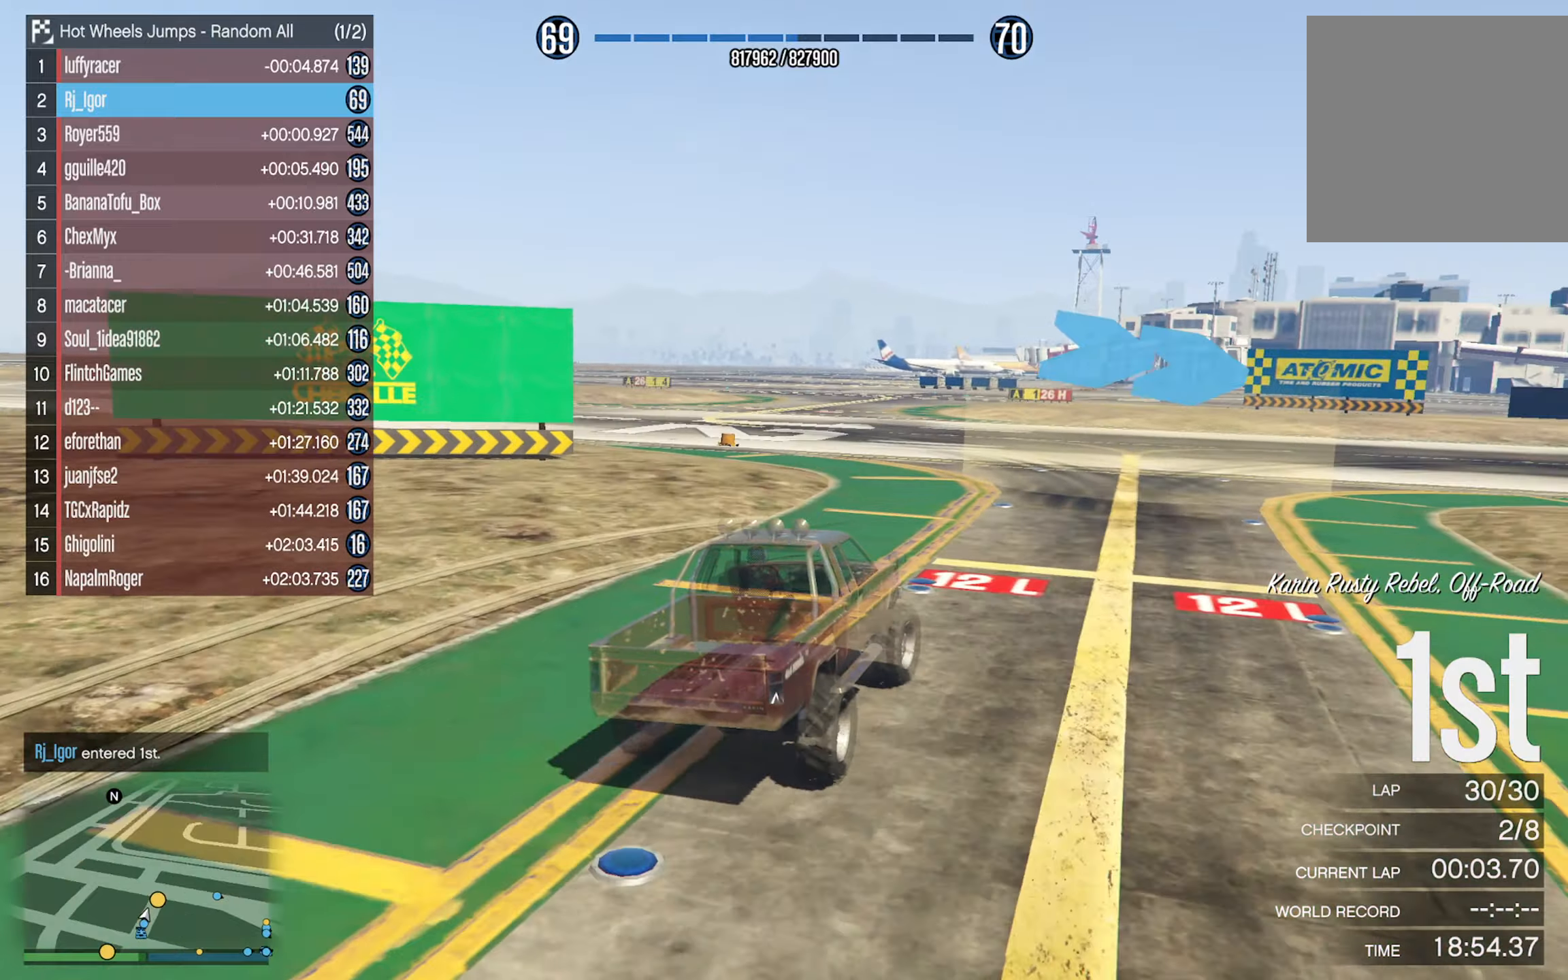
{"buttons": [], "left_stick": "center", "right_stick": "center", "events": [[167, "left_stick", "right"], [400, "left_stick", "center"]]}
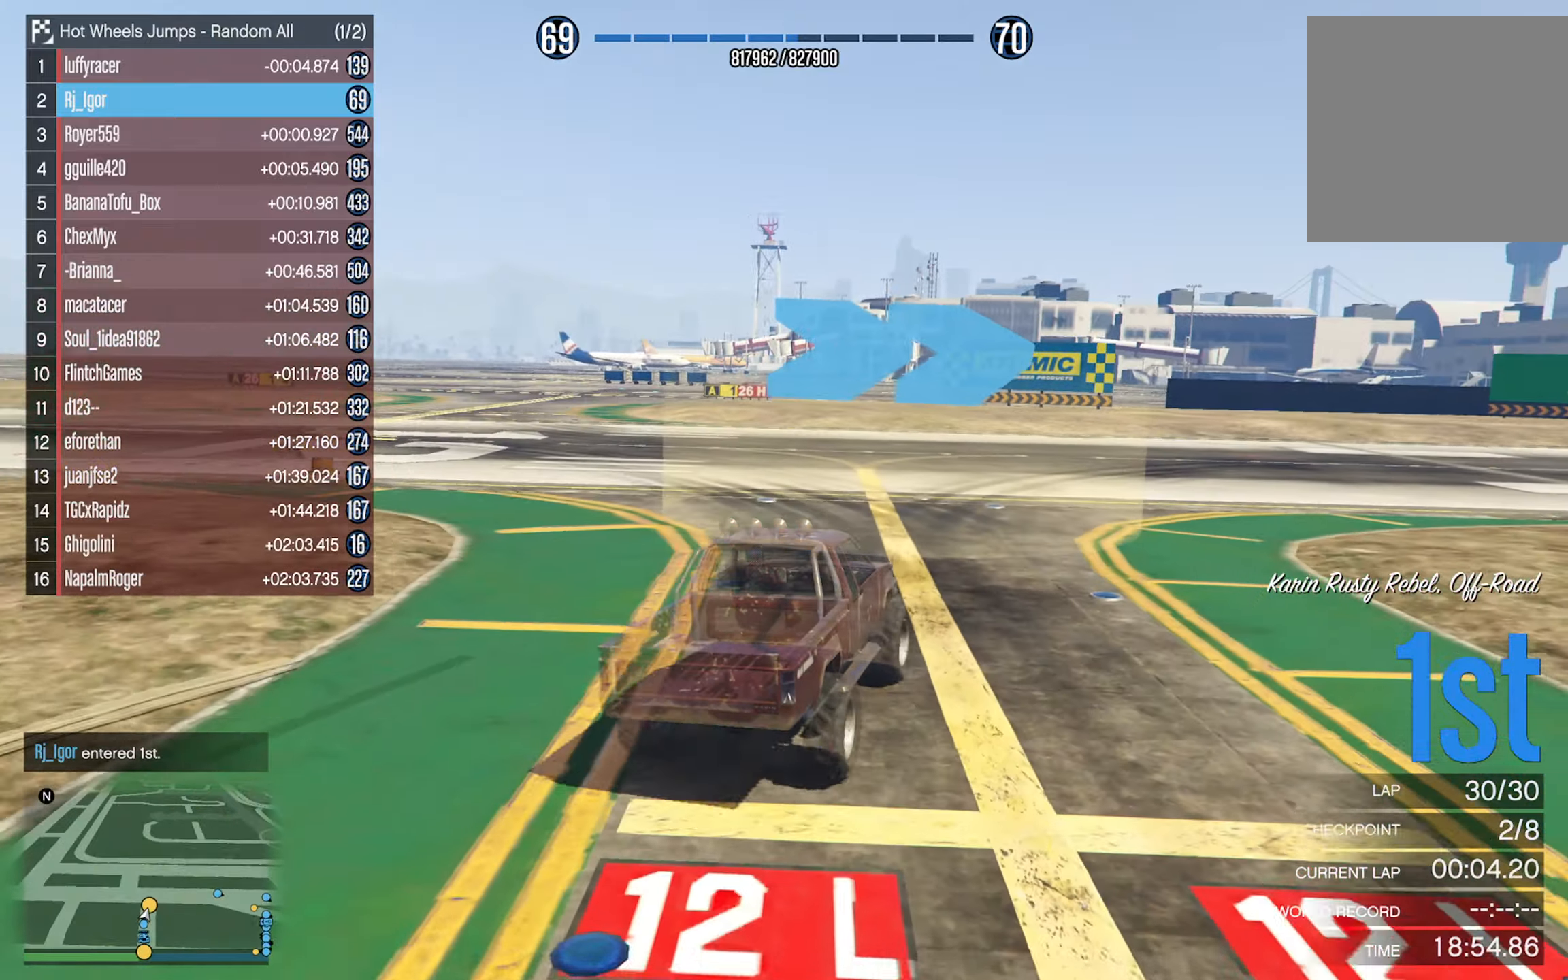
{"buttons": [], "left_stick": "down-right", "right_stick": "center", "events": [[33, "left_stick", "right"], [367, "left_stick", "center"], [500, "left_stick", "down-right"]]}
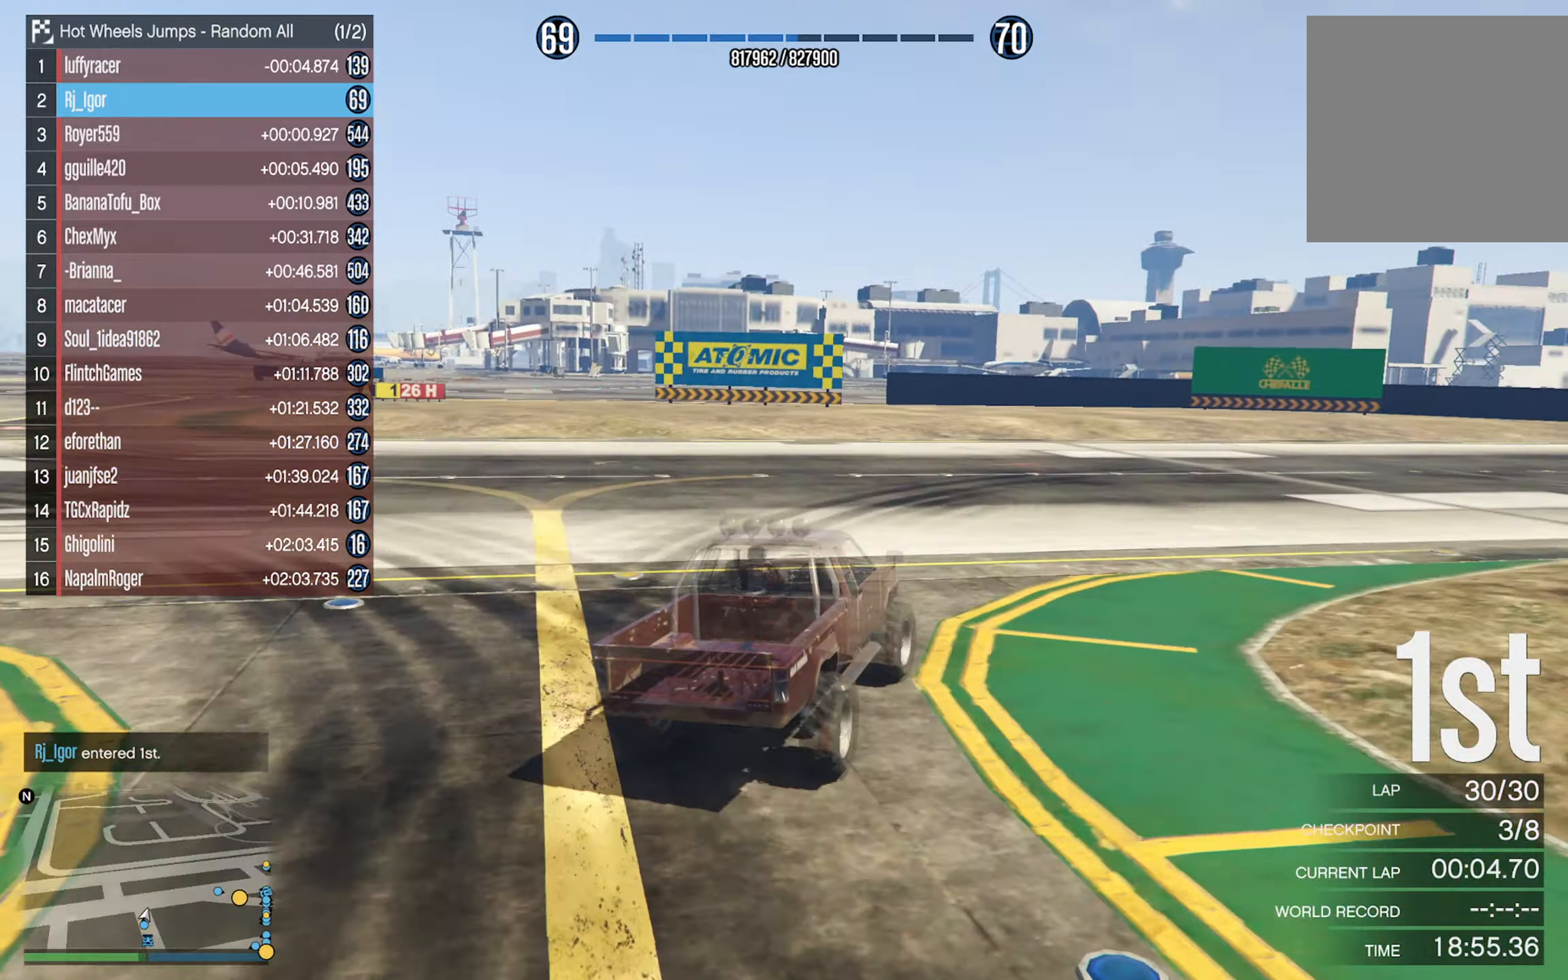
{"buttons": [], "left_stick": "right", "right_stick": "center", "events": [[33, "left_stick", "right"], [300, "left_stick", "center"], [417, "left_stick", "right"]]}
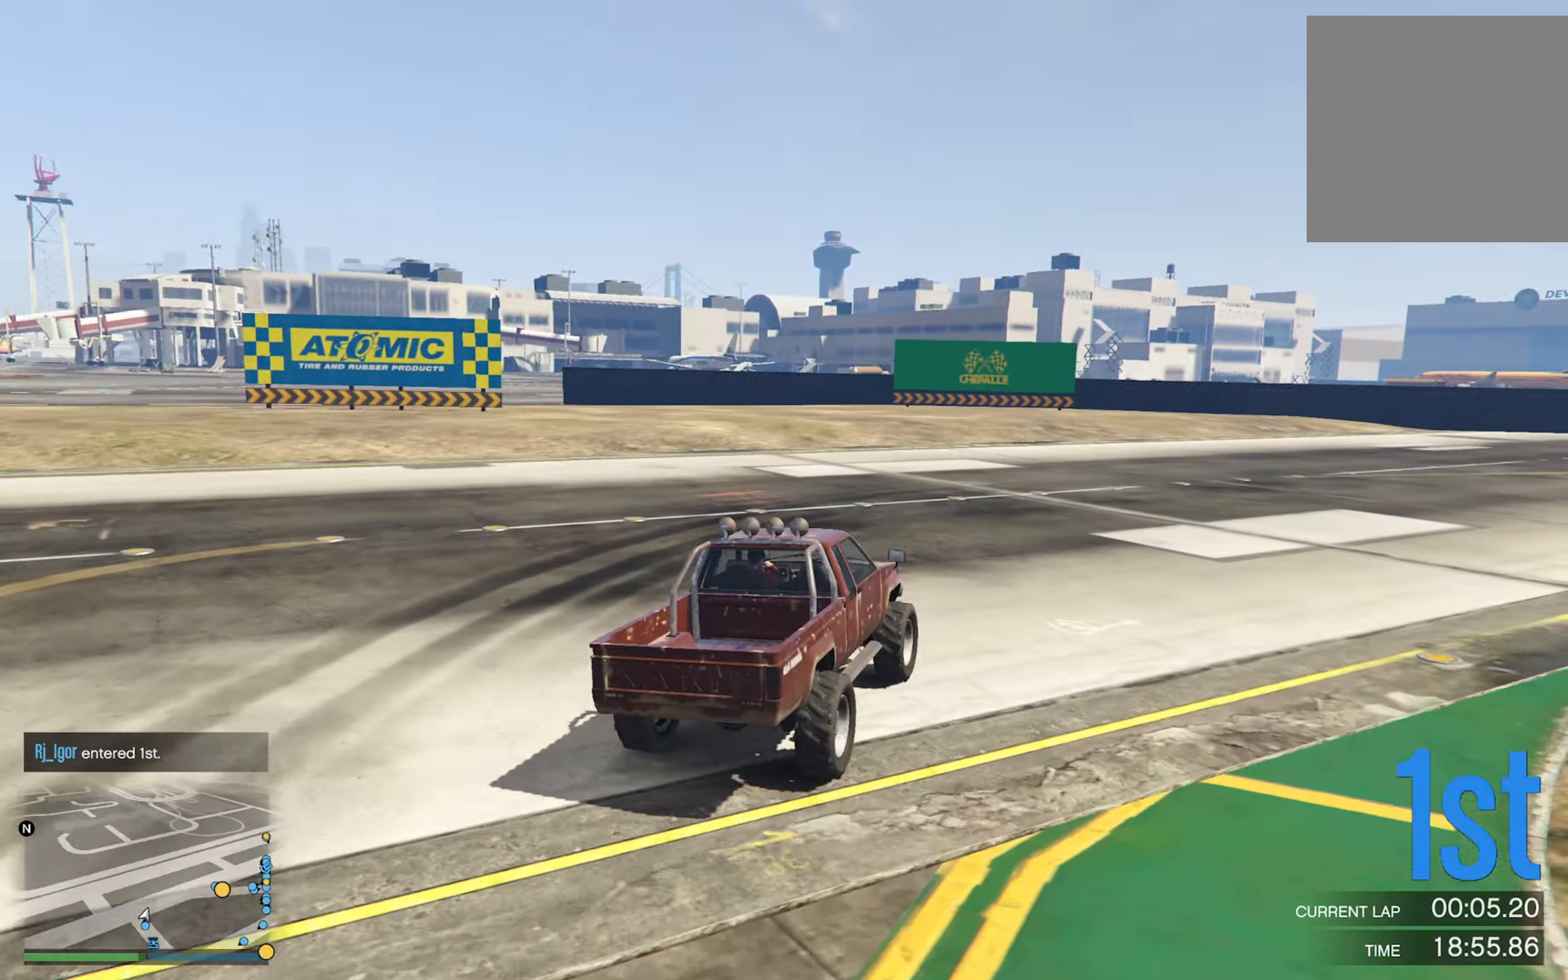
{"buttons": [], "left_stick": "right", "right_stick": "center", "events": [[183, "left_stick", "center"], [317, "left_stick", "right"]]}
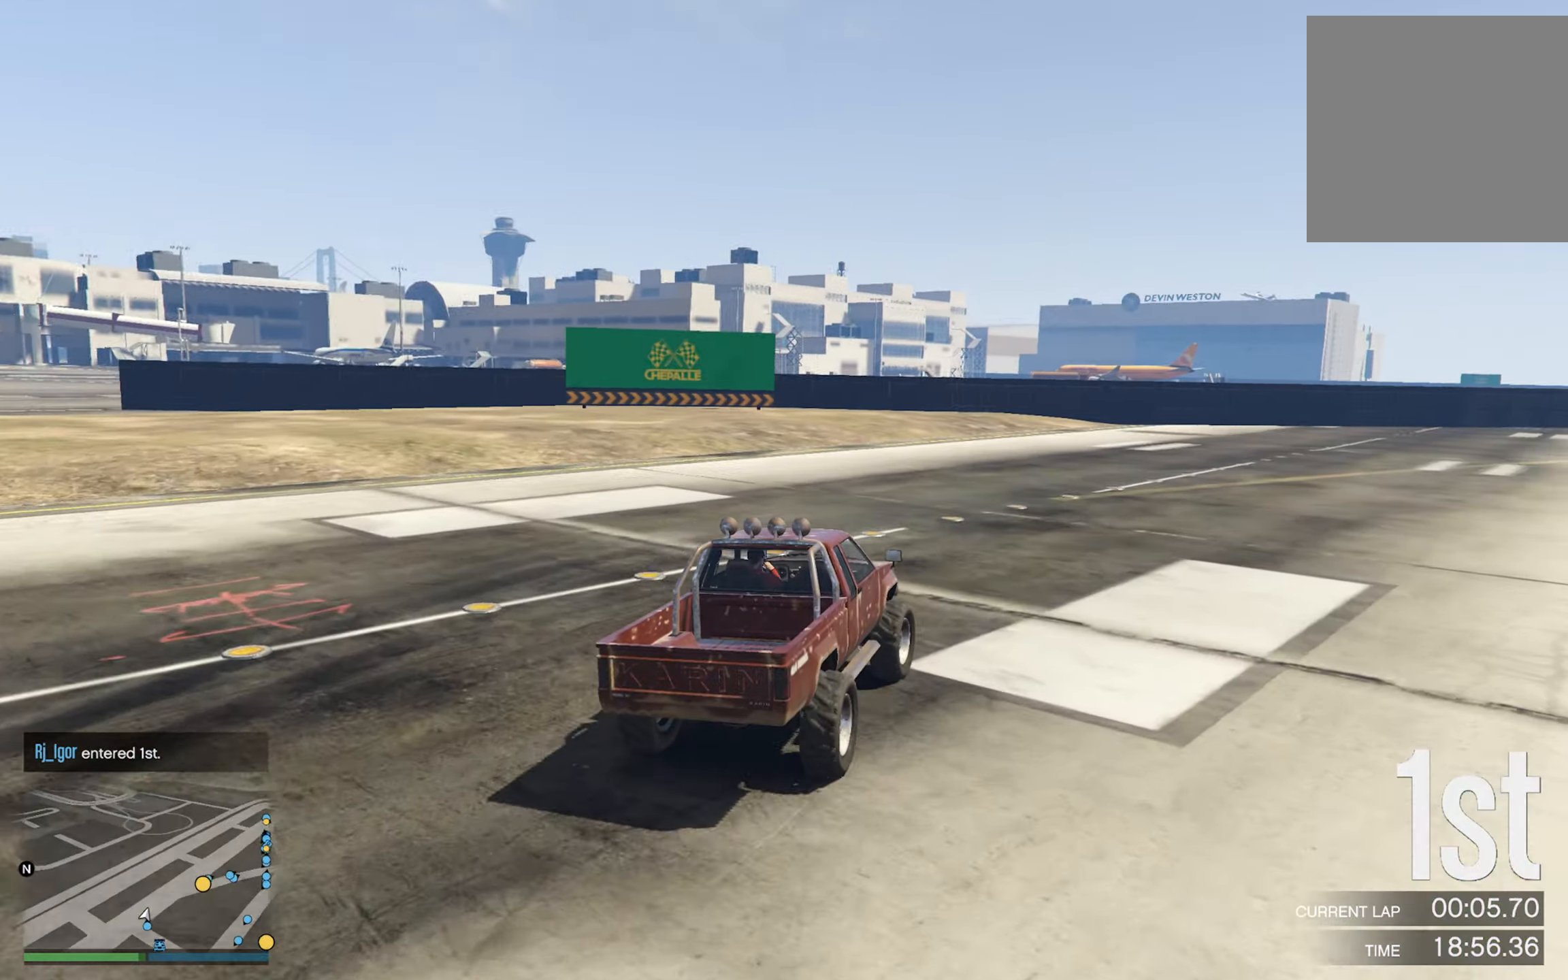
{"buttons": [], "left_stick": "center", "right_stick": "center", "events": [[83, "left_stick", "center"], [217, "left_stick", "right"], [450, "left_stick", "center"]]}
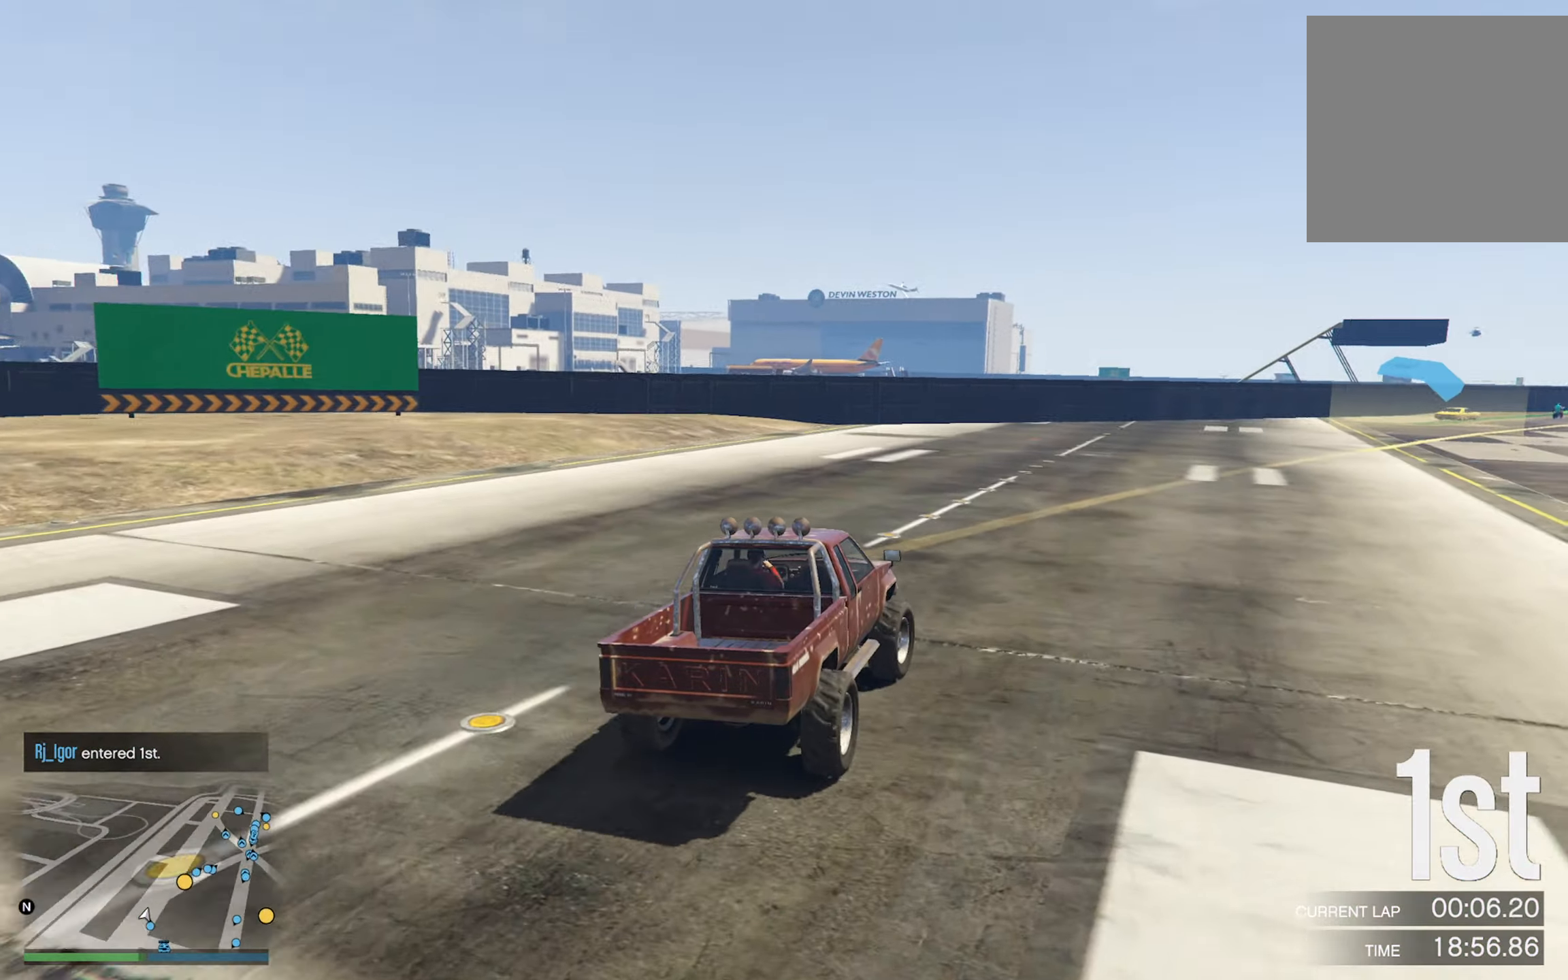
{"buttons": [], "left_stick": "right", "right_stick": "center", "events": [[83, "left_stick", "right"], [267, "left_stick", "center"], [500, "left_stick", "right"]]}
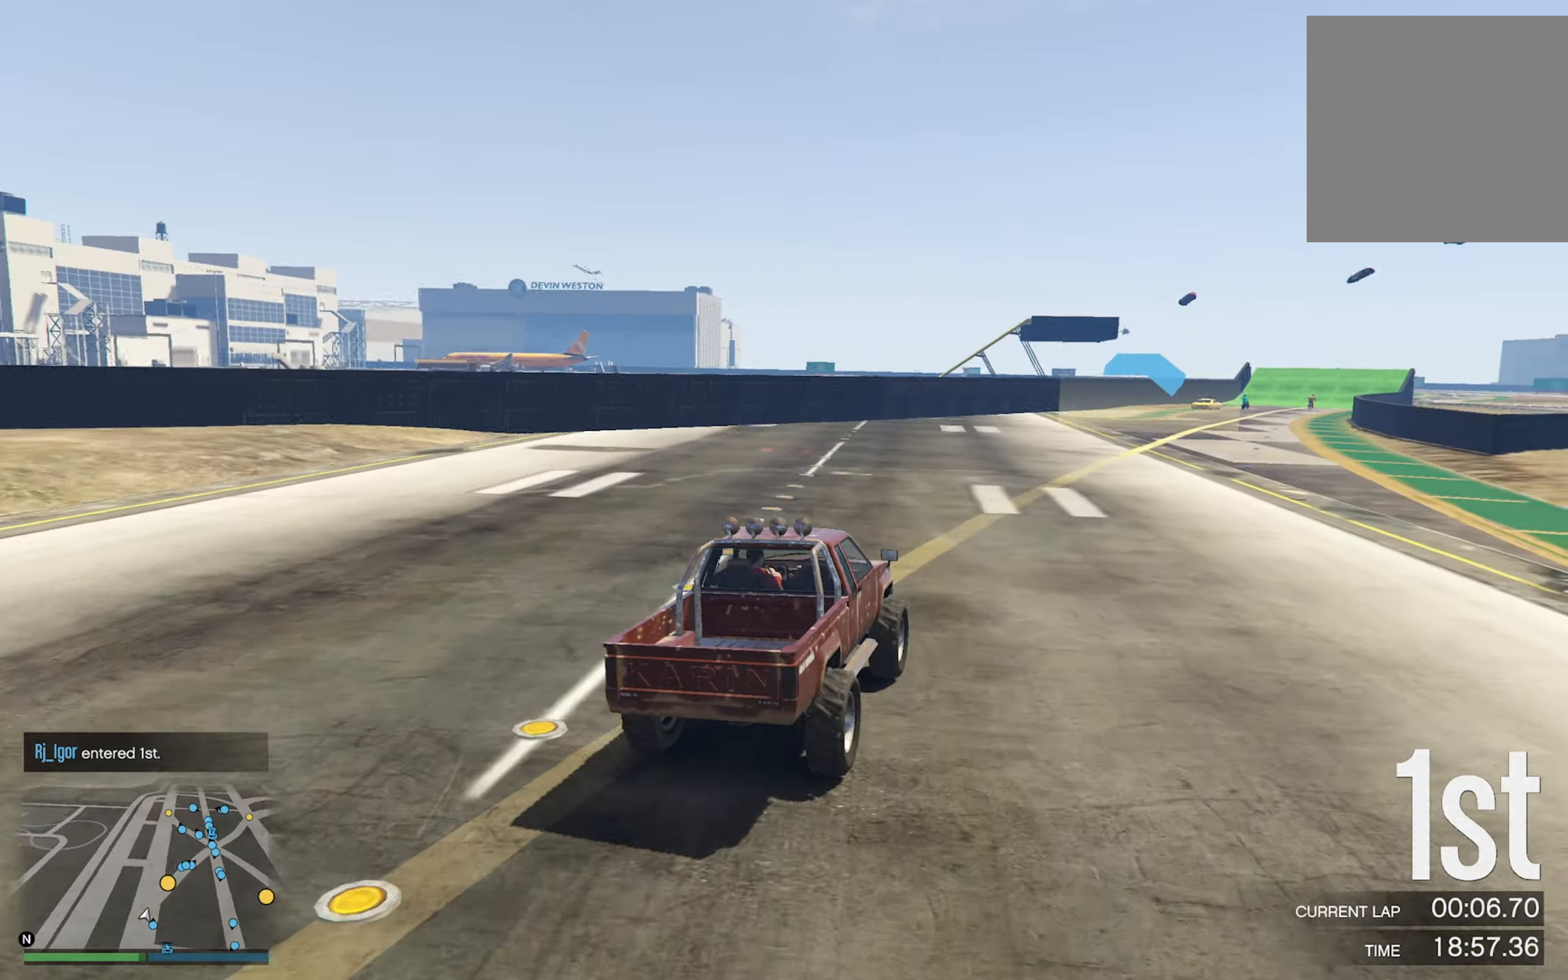
{"buttons": [], "left_stick": "center", "right_stick": "center", "events": [[17, "left_stick", "down-right"], [150, "left_stick", "center"]]}
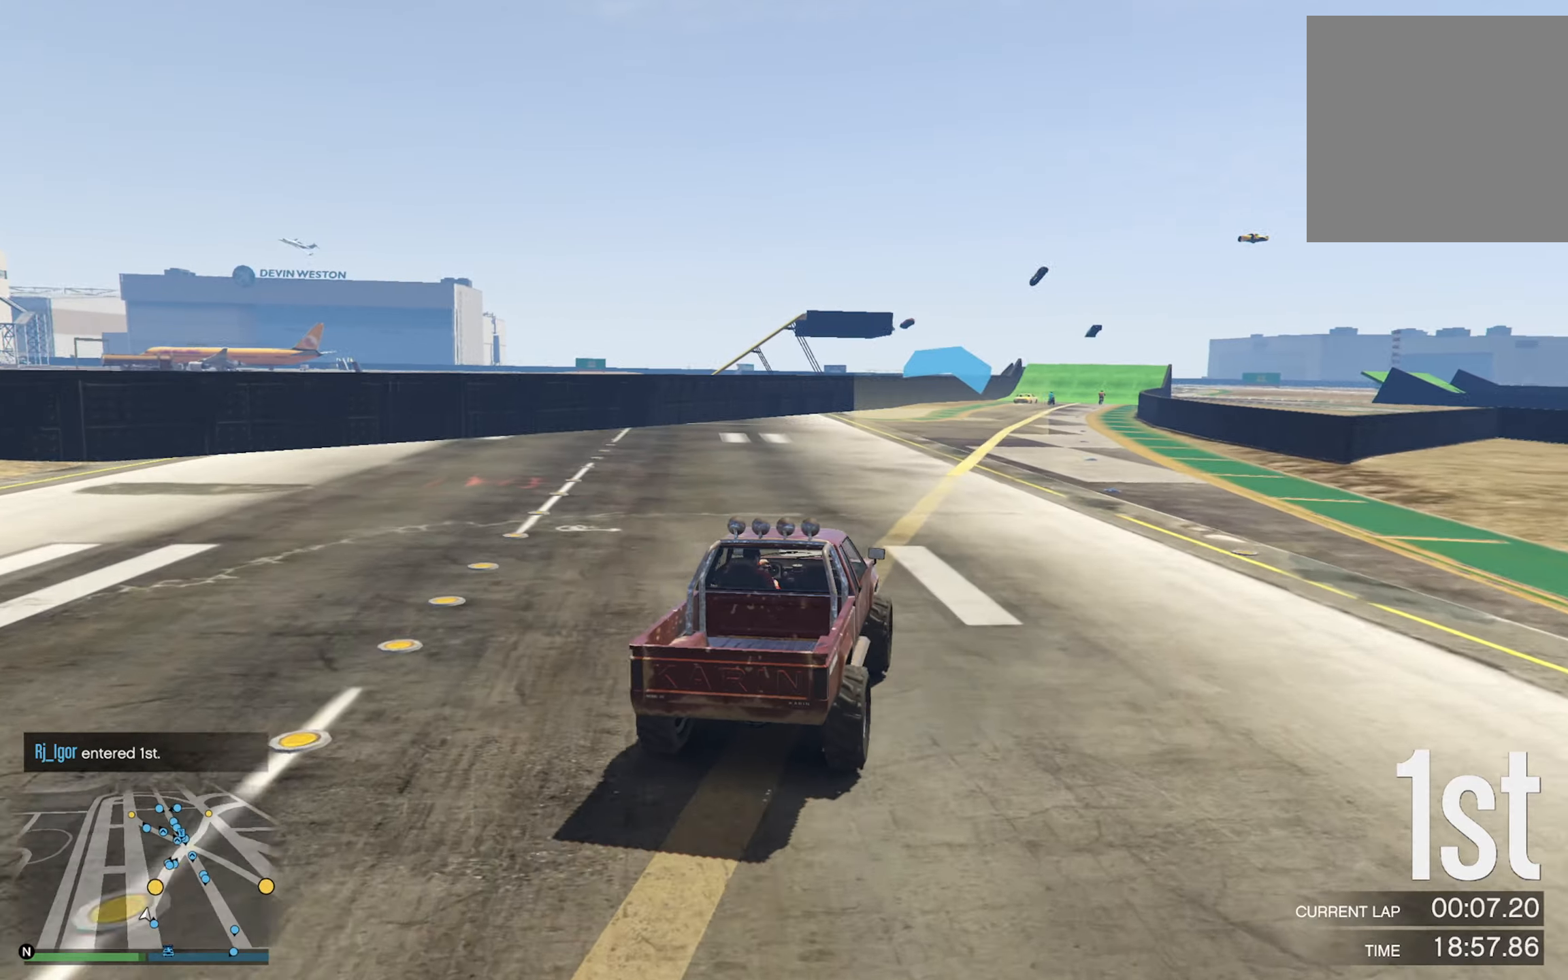
{"buttons": [], "left_stick": "center", "right_stick": "center", "events": []}
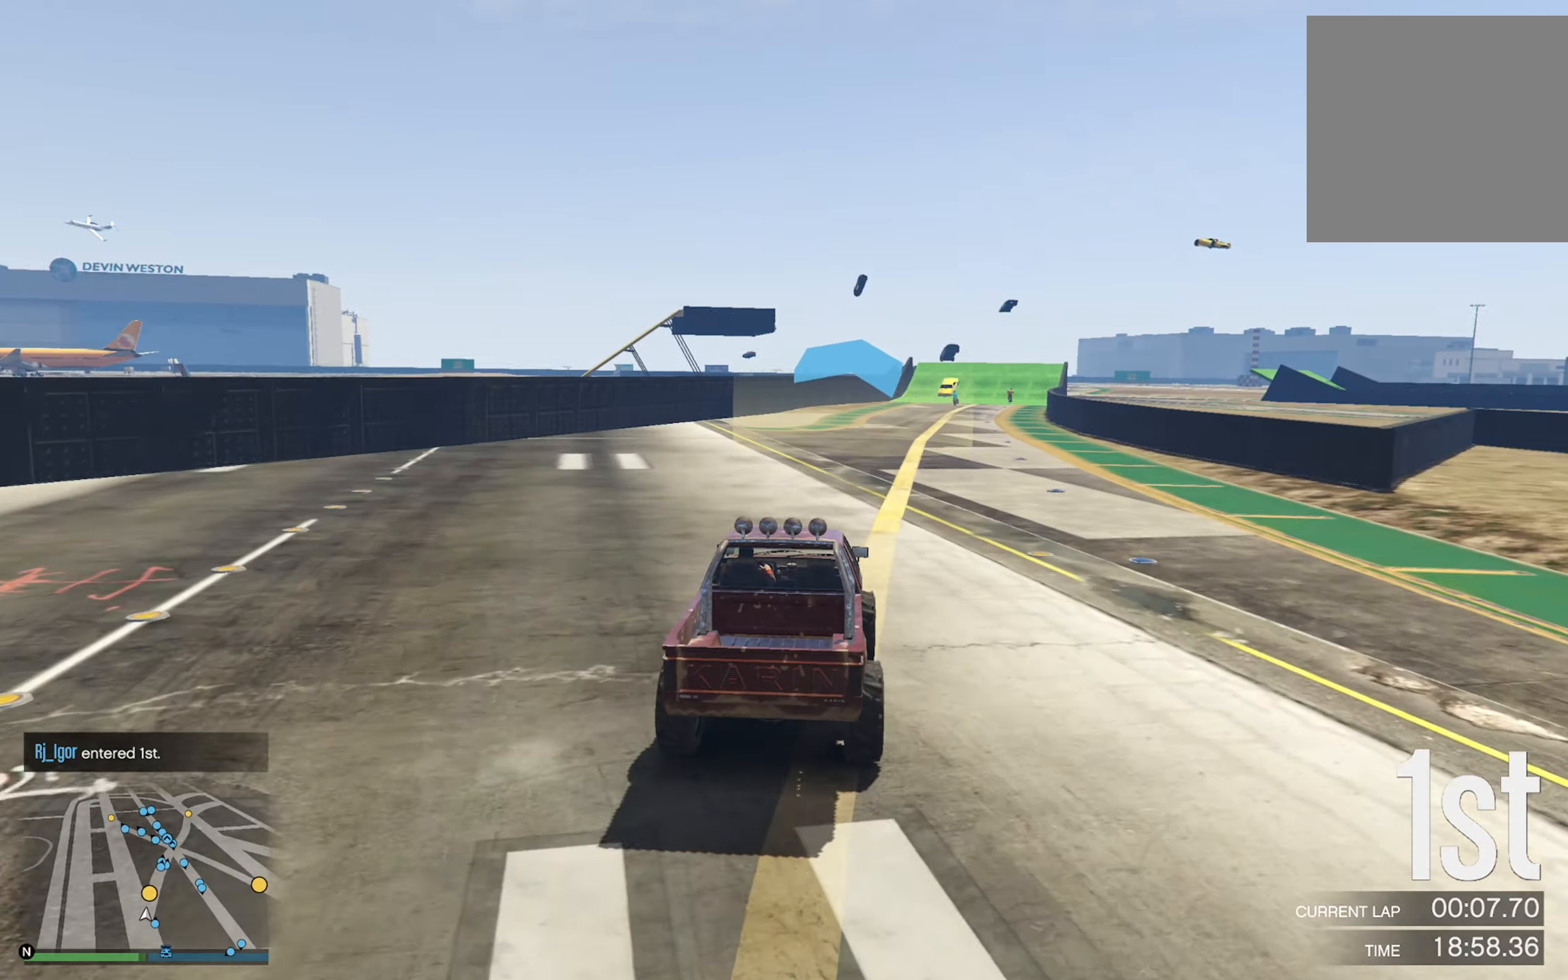
{"buttons": [], "left_stick": "down-right", "right_stick": "center", "events": [[400, "left_stick", "down-right"]]}
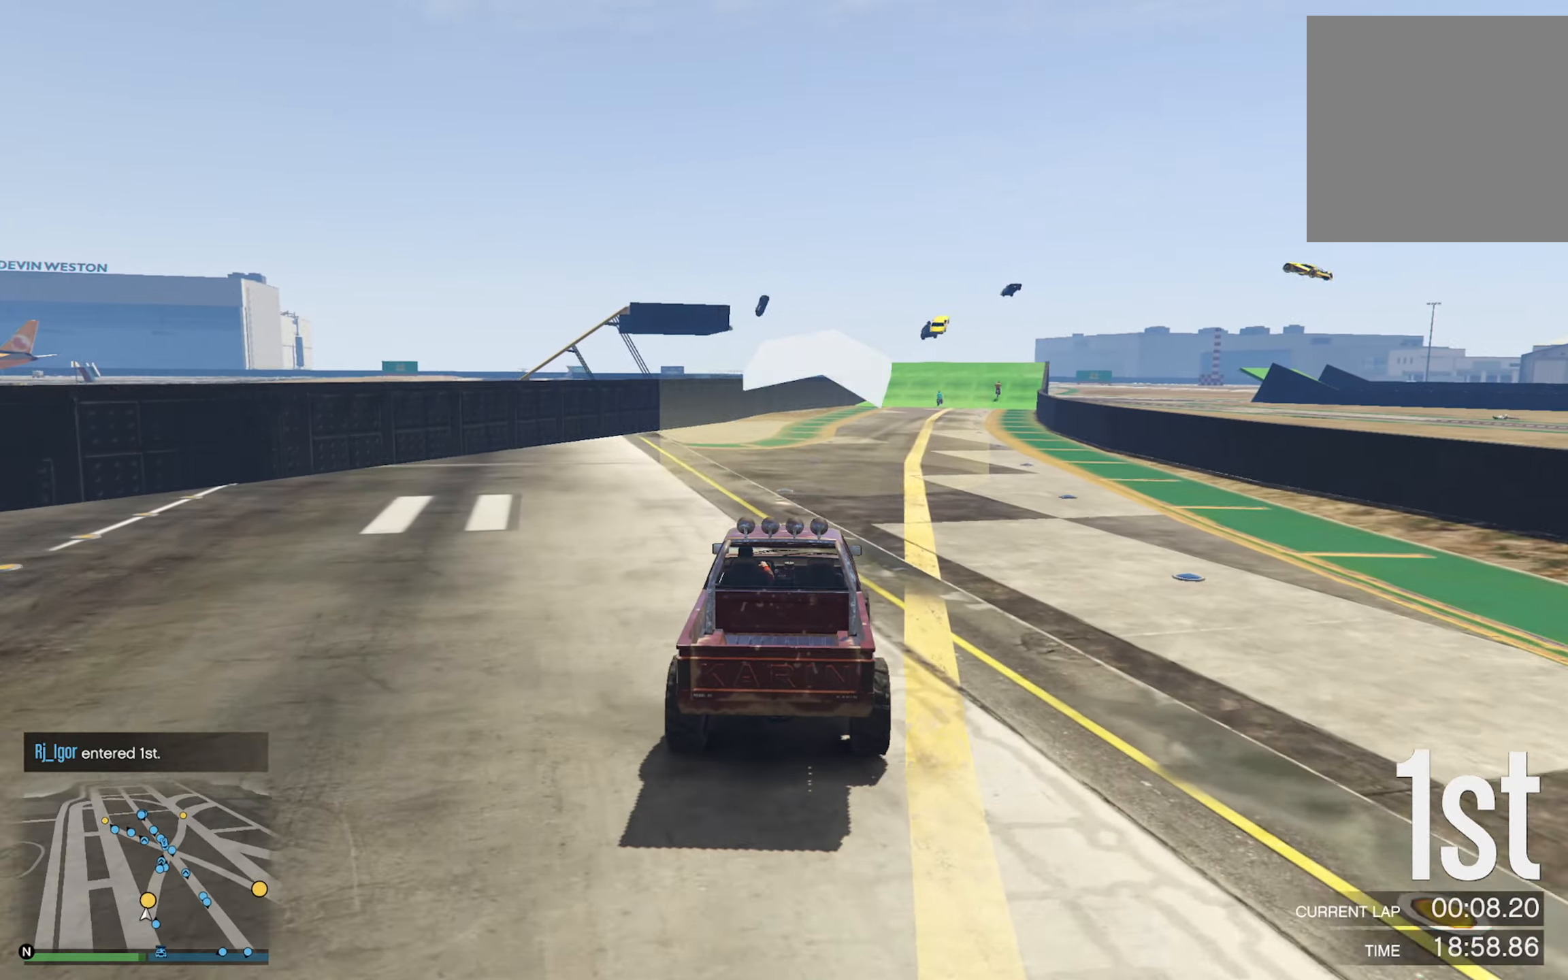
{"buttons": [], "left_stick": "center", "right_stick": "center", "events": [[34, "left_stick", "center"]]}
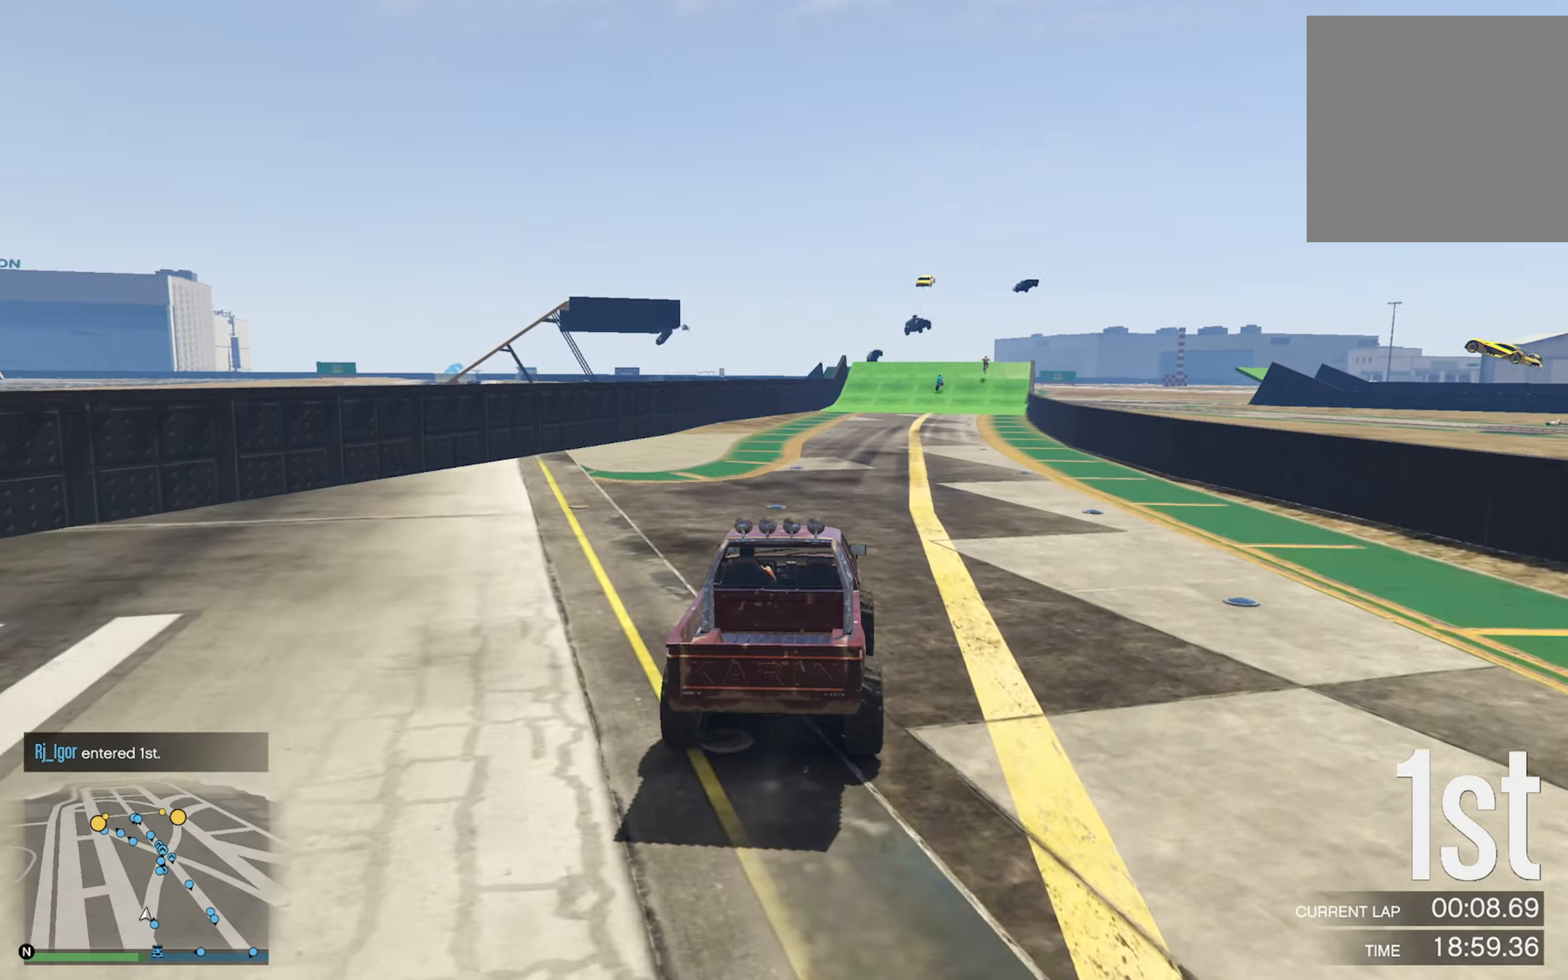
{"buttons": [], "left_stick": "down-right", "right_stick": "center", "events": [[67, "left_stick", "down-right"], [217, "left_stick", "center"], [450, "left_stick", "down-right"]]}
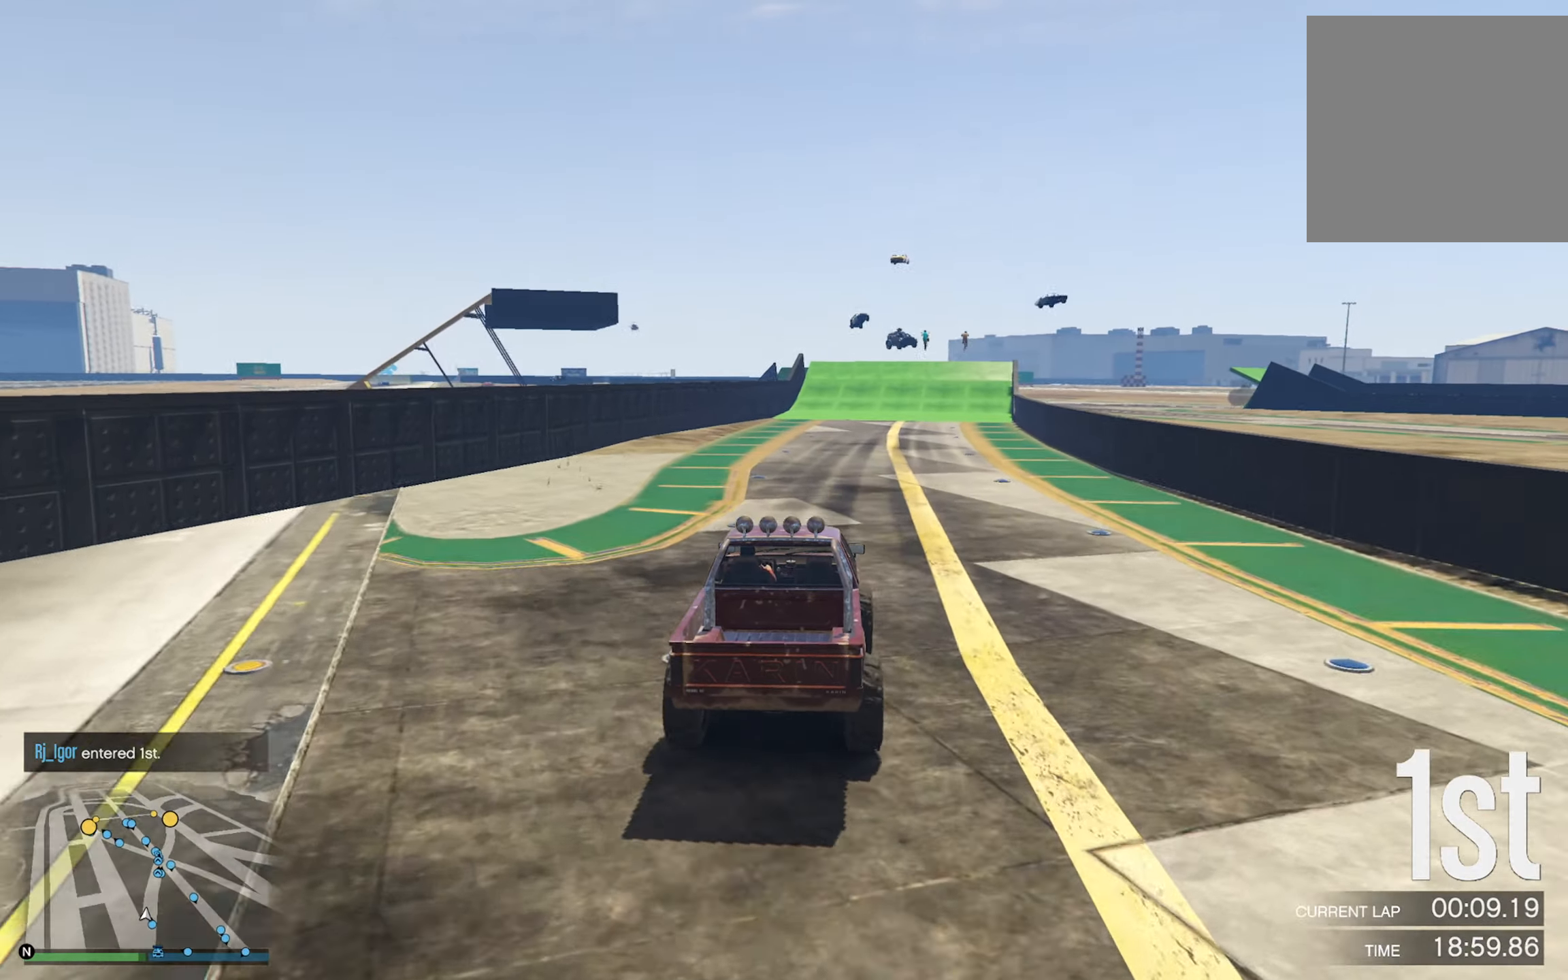
{"buttons": [], "left_stick": "center", "right_stick": "center", "events": [[67, "left_stick", "center"]]}
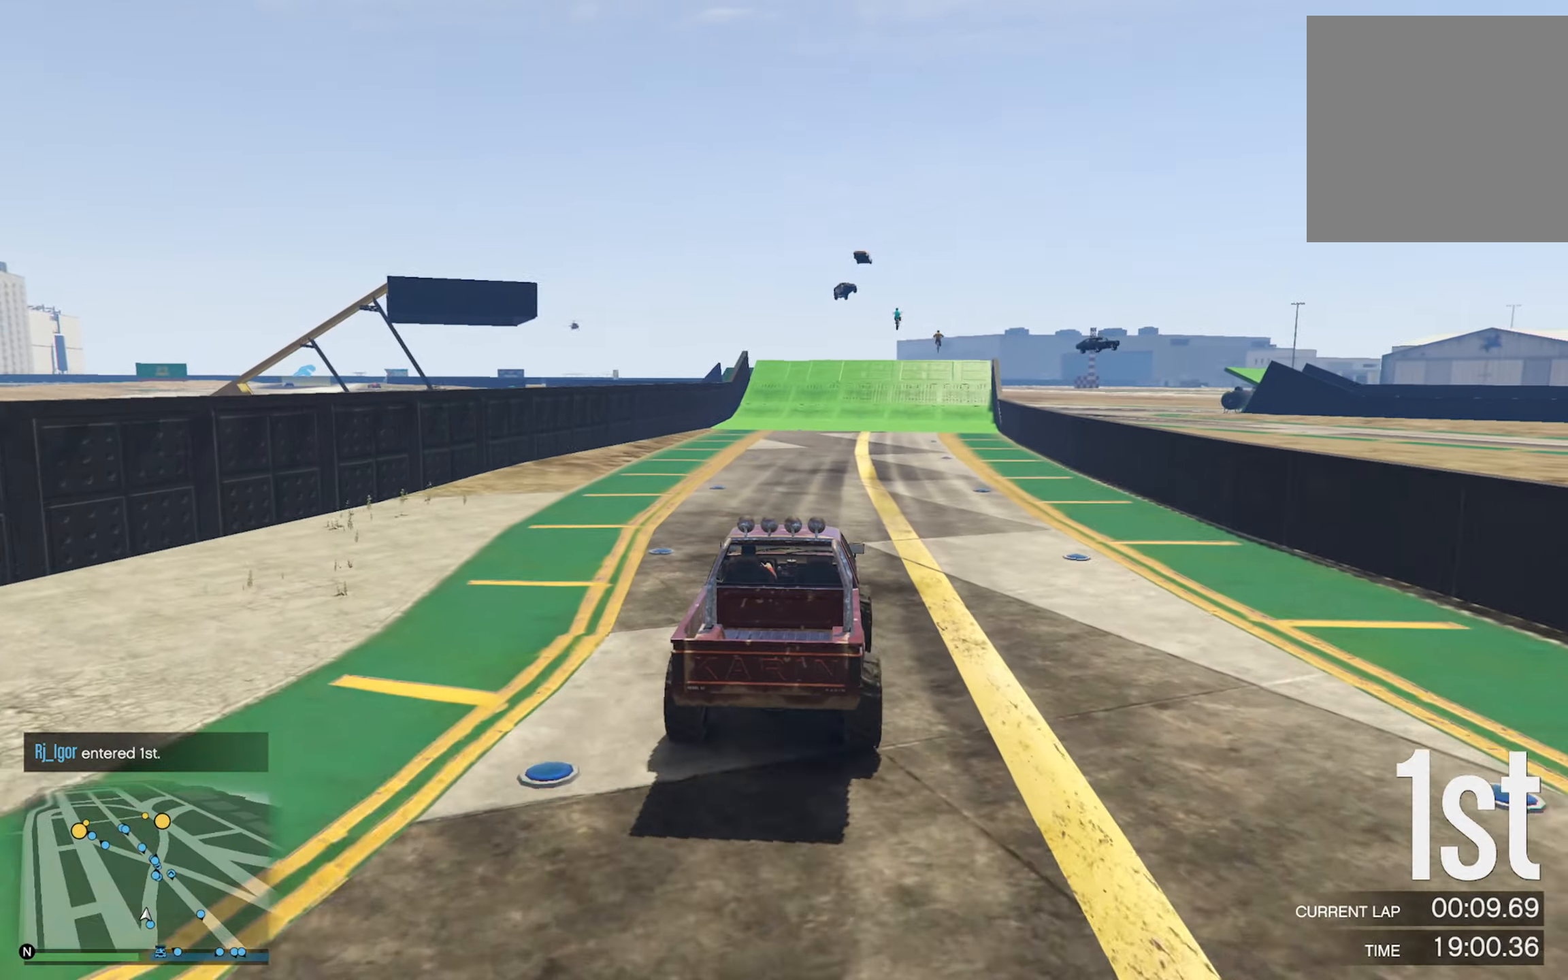
{"buttons": [], "left_stick": "center", "right_stick": "center", "events": []}
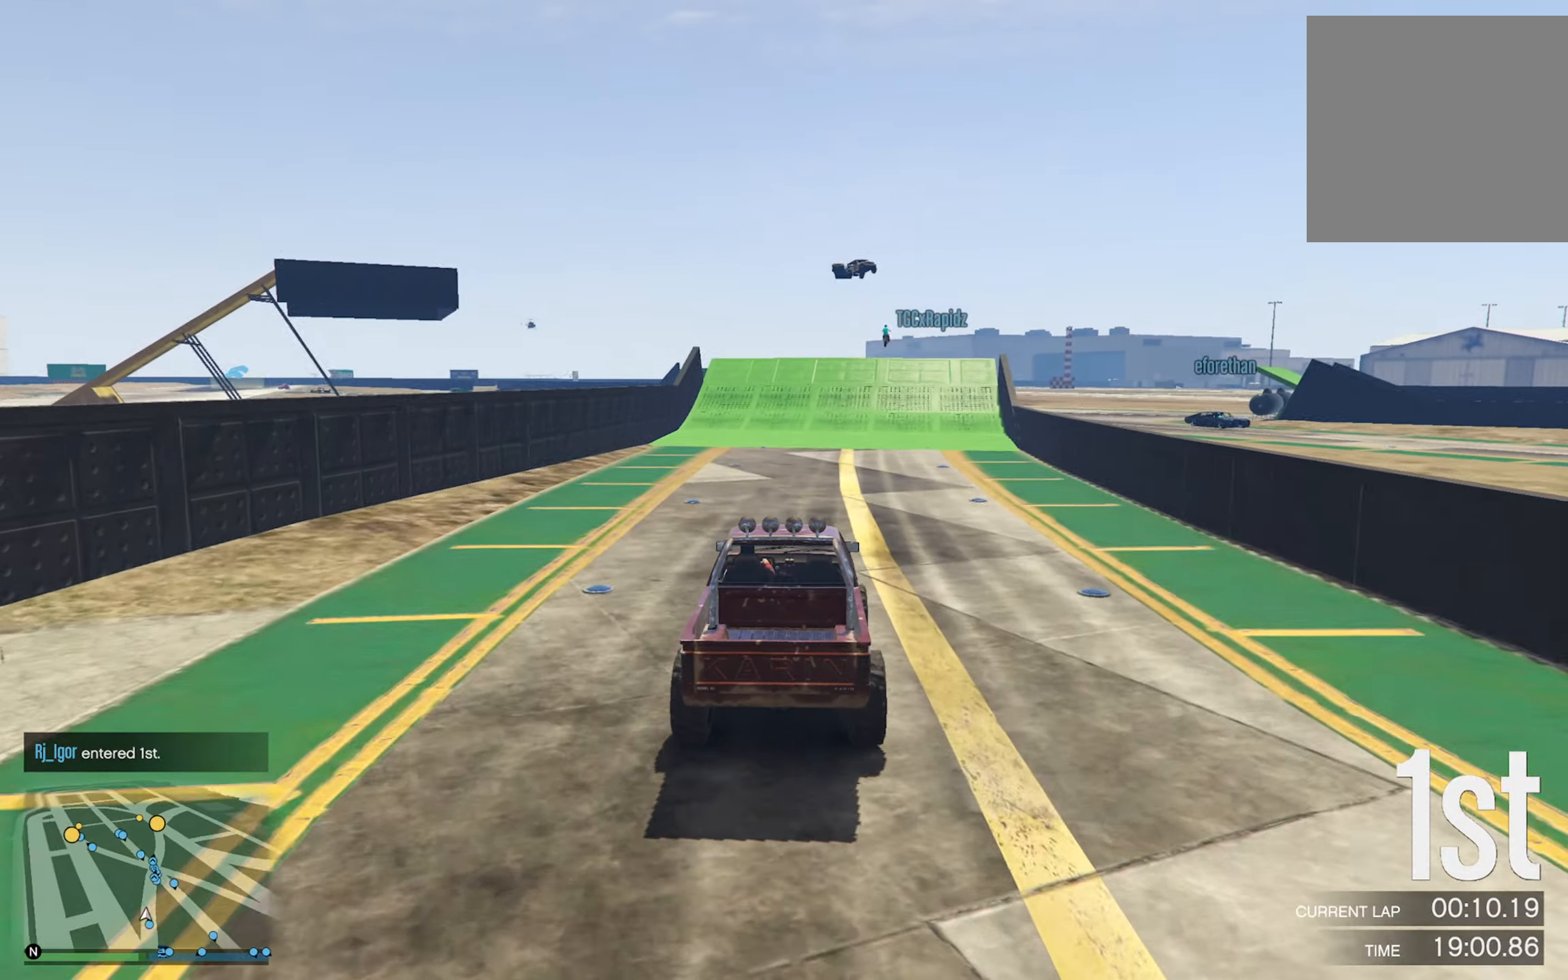
{"buttons": [], "left_stick": "down-right", "right_stick": "center", "events": [[500, "left_stick", "down-right"]]}
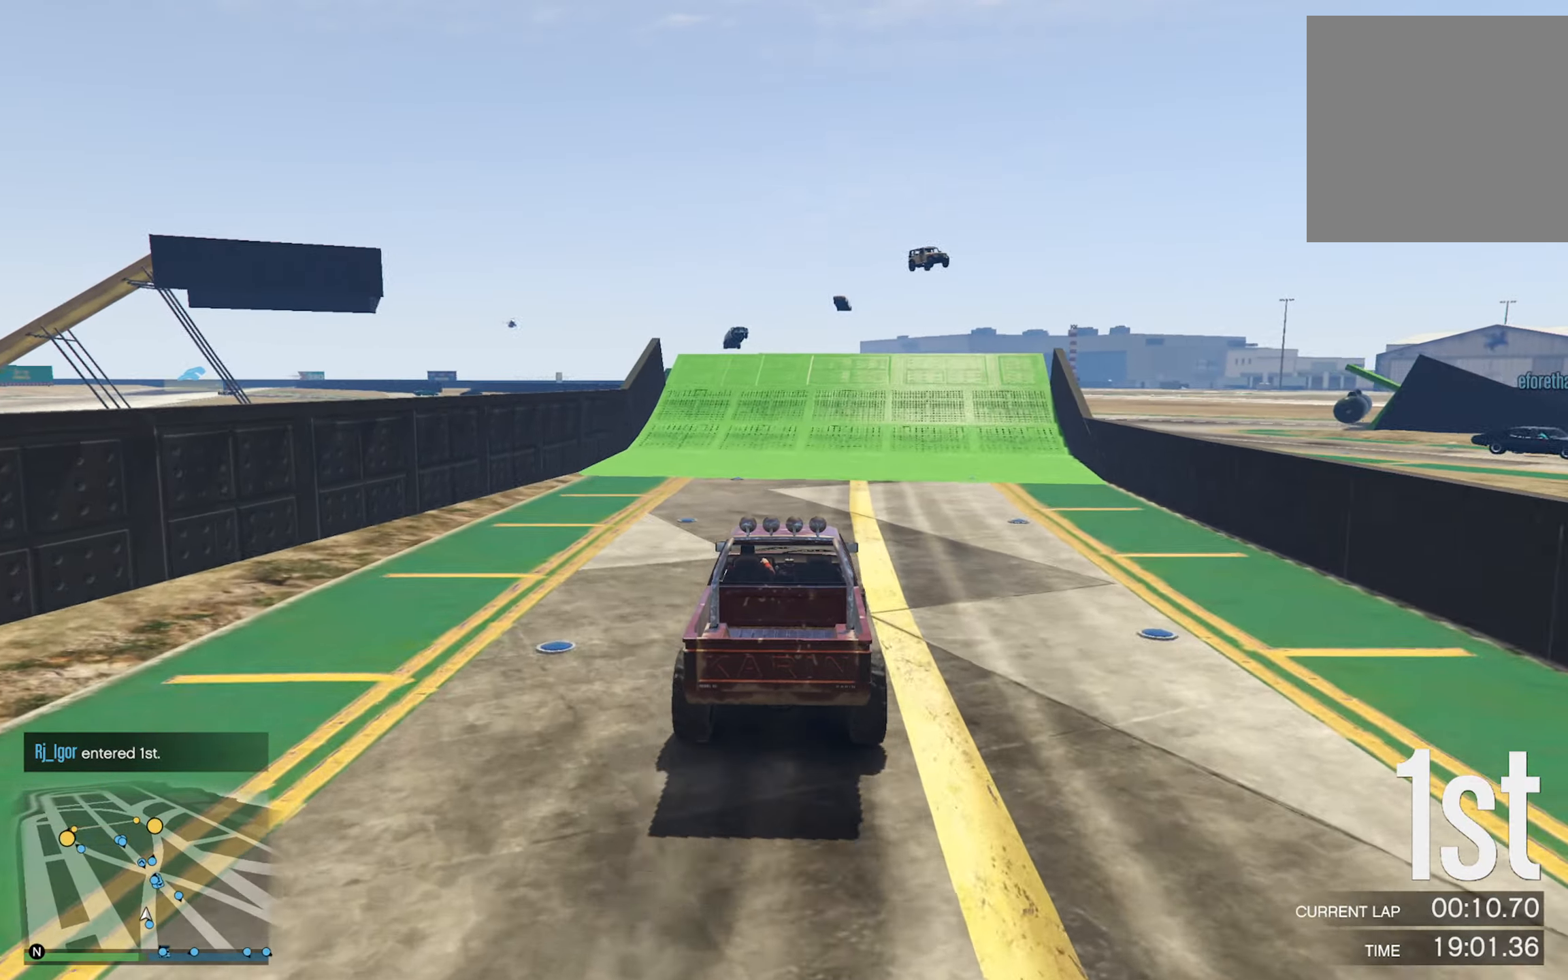
{"buttons": [], "left_stick": "center", "right_stick": "center", "events": [[67, "left_stick", "center"], [200, "left_stick", "down-right"], [333, "left_stick", "center"]]}